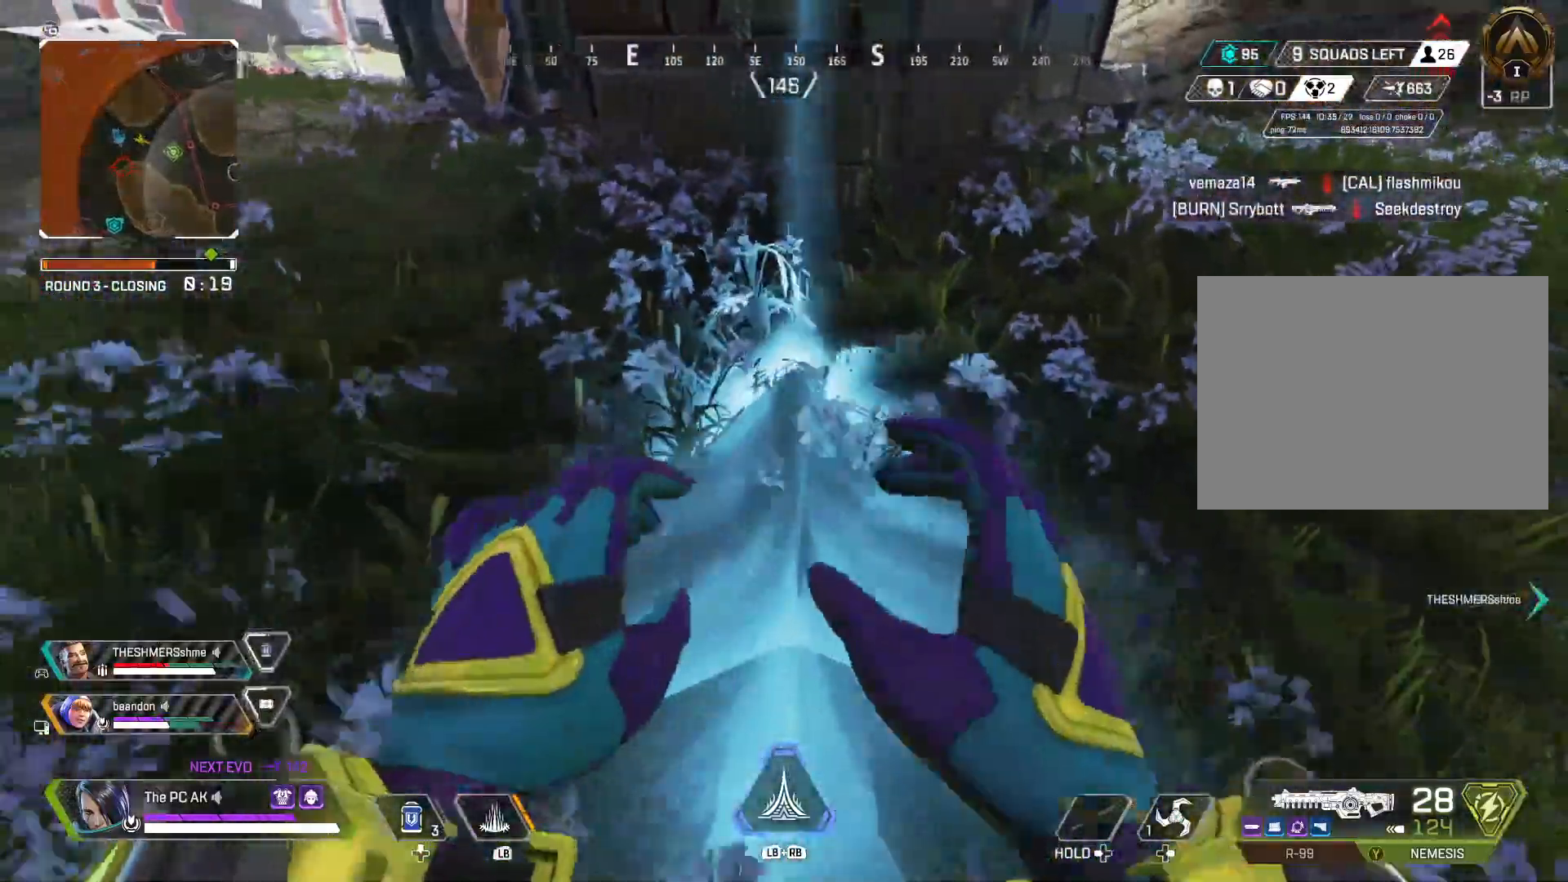
Gameplay with a controller (Xbox layout); each line is a JSON object with the inputs held at the frame after it. "events" lists button and stick changes between this image and that frame as [ms after this image, input, new state], when the widget could be followed in between. Not read: DPAD_DOWN DPAD_LEFT DPAD_RIGHT DPAD_UP HOME L3 R3 SELECT START right_stick.
{"buttons": [], "left_stick": "down", "events": [[384, "left_stick", "down"]]}
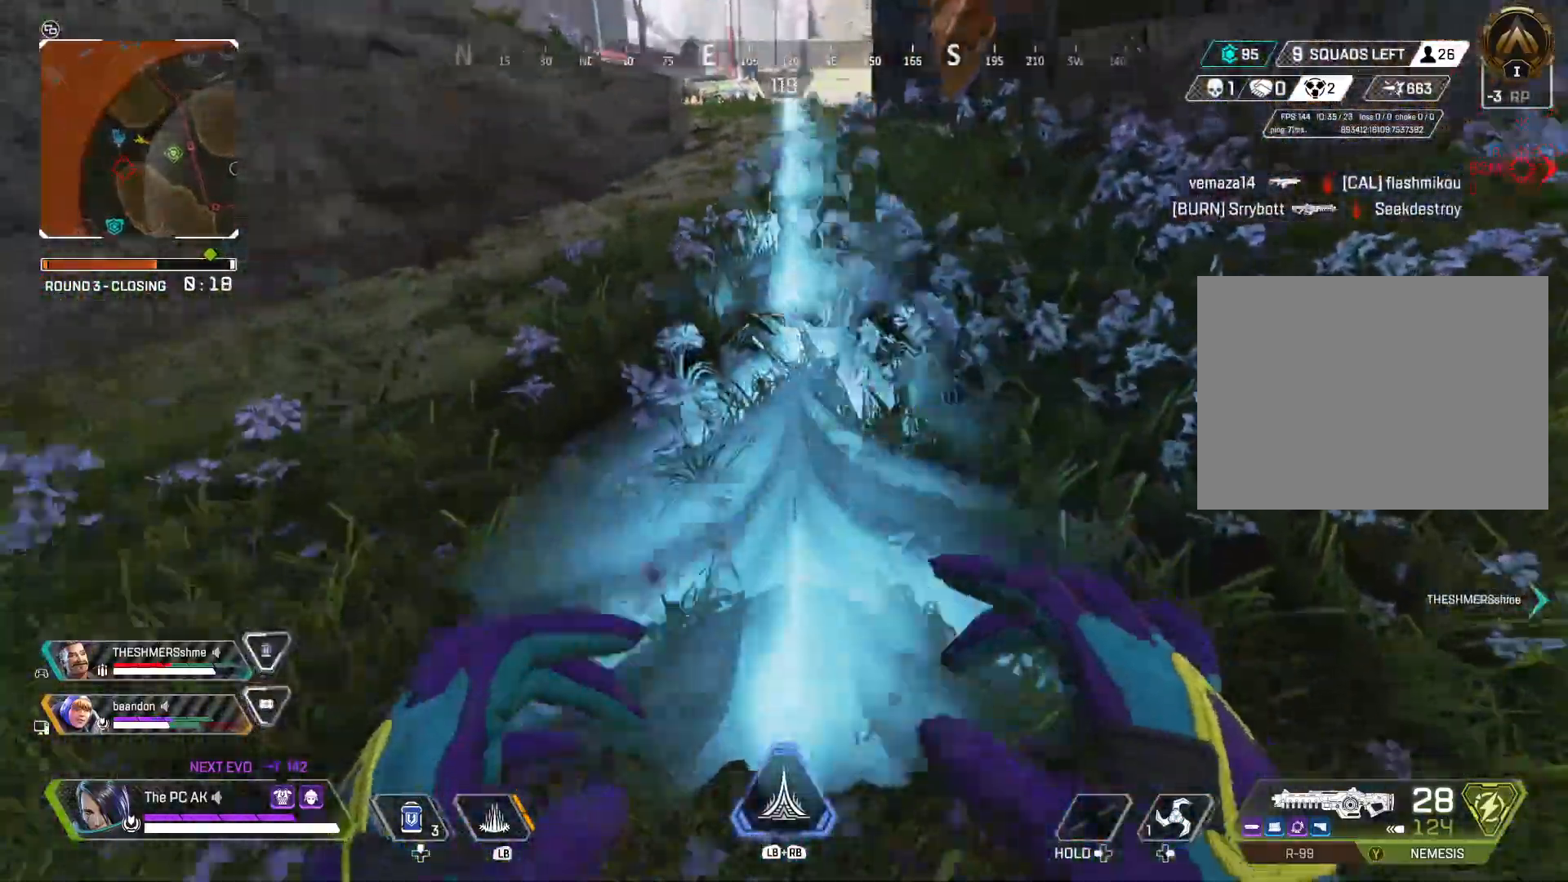
{"buttons": [], "left_stick": "down-left", "events": [[384, "left_stick", "down-left"]]}
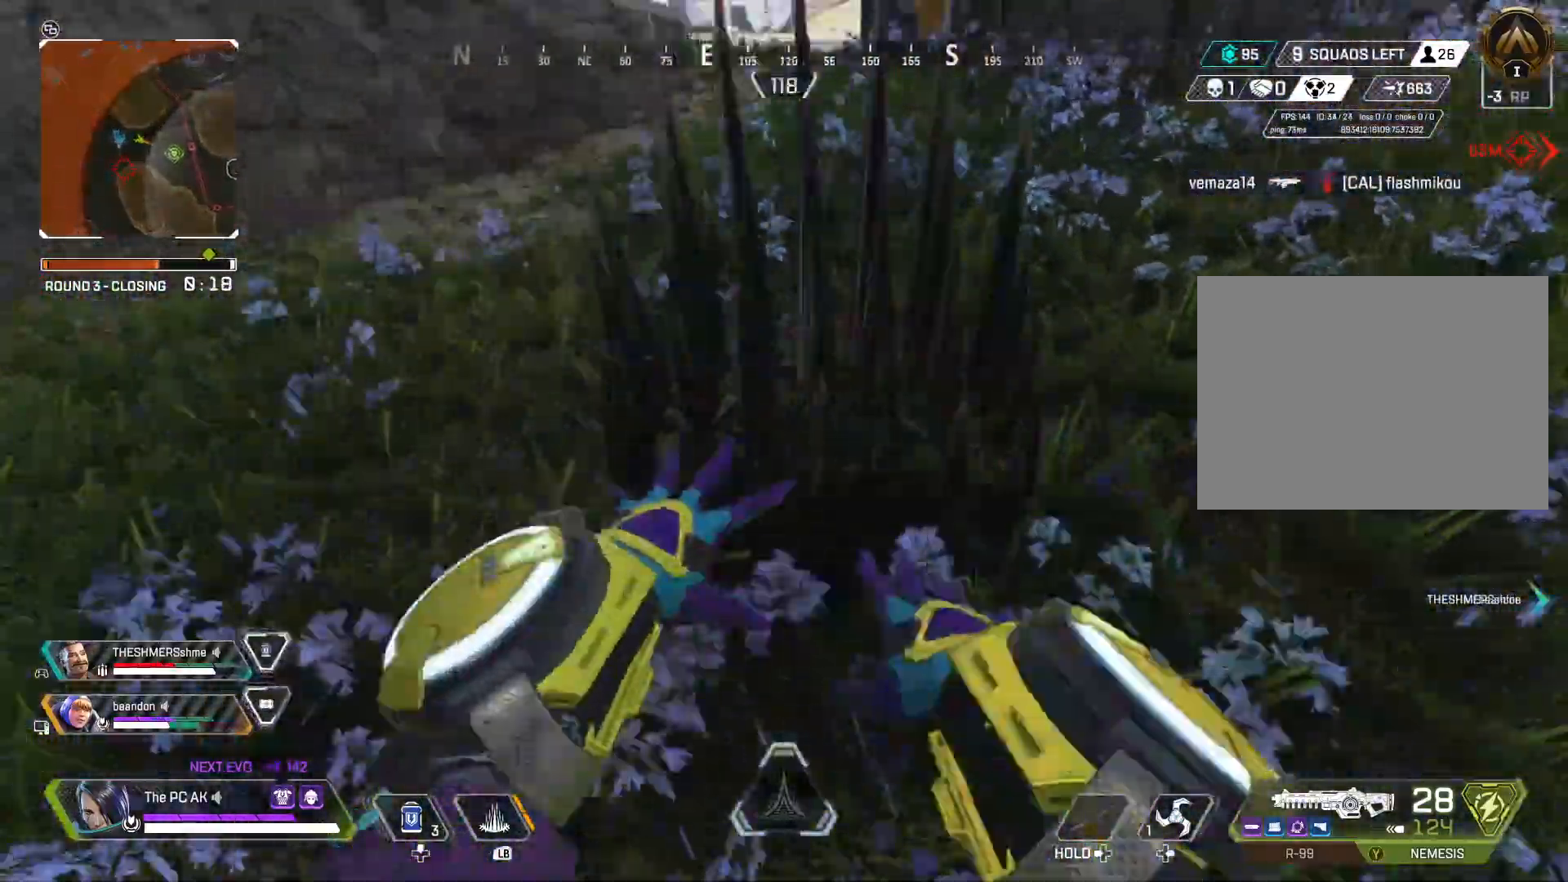
{"buttons": [], "left_stick": "up-left", "events": [[17, "X", "down"], [50, "left_stick", "up-left"], [100, "X", "up"]]}
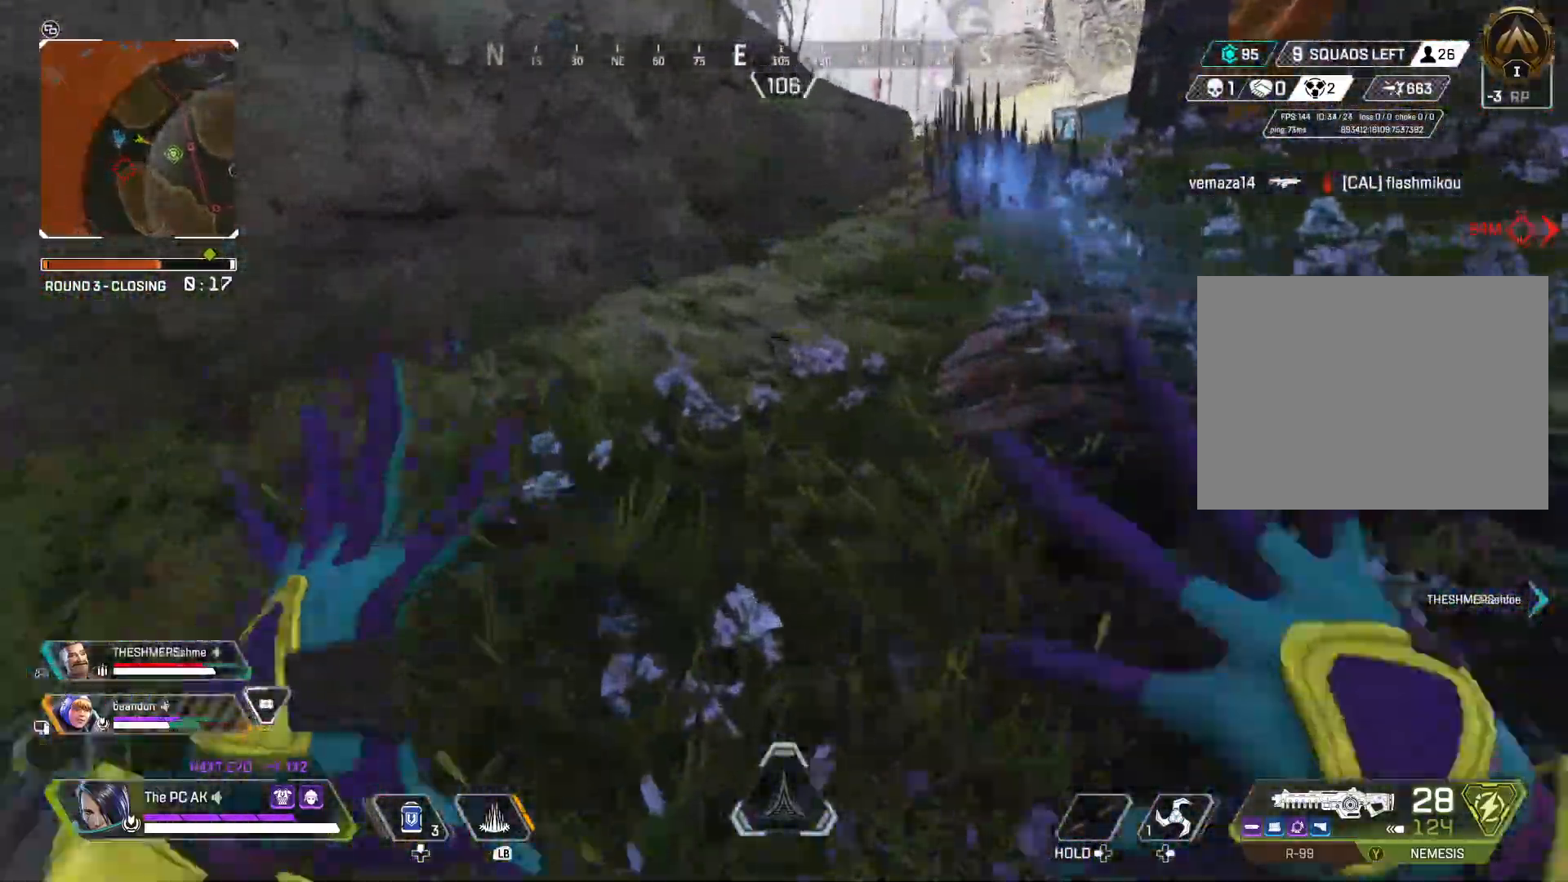
{"buttons": [], "left_stick": "up", "events": [[217, "left_stick", "up"]]}
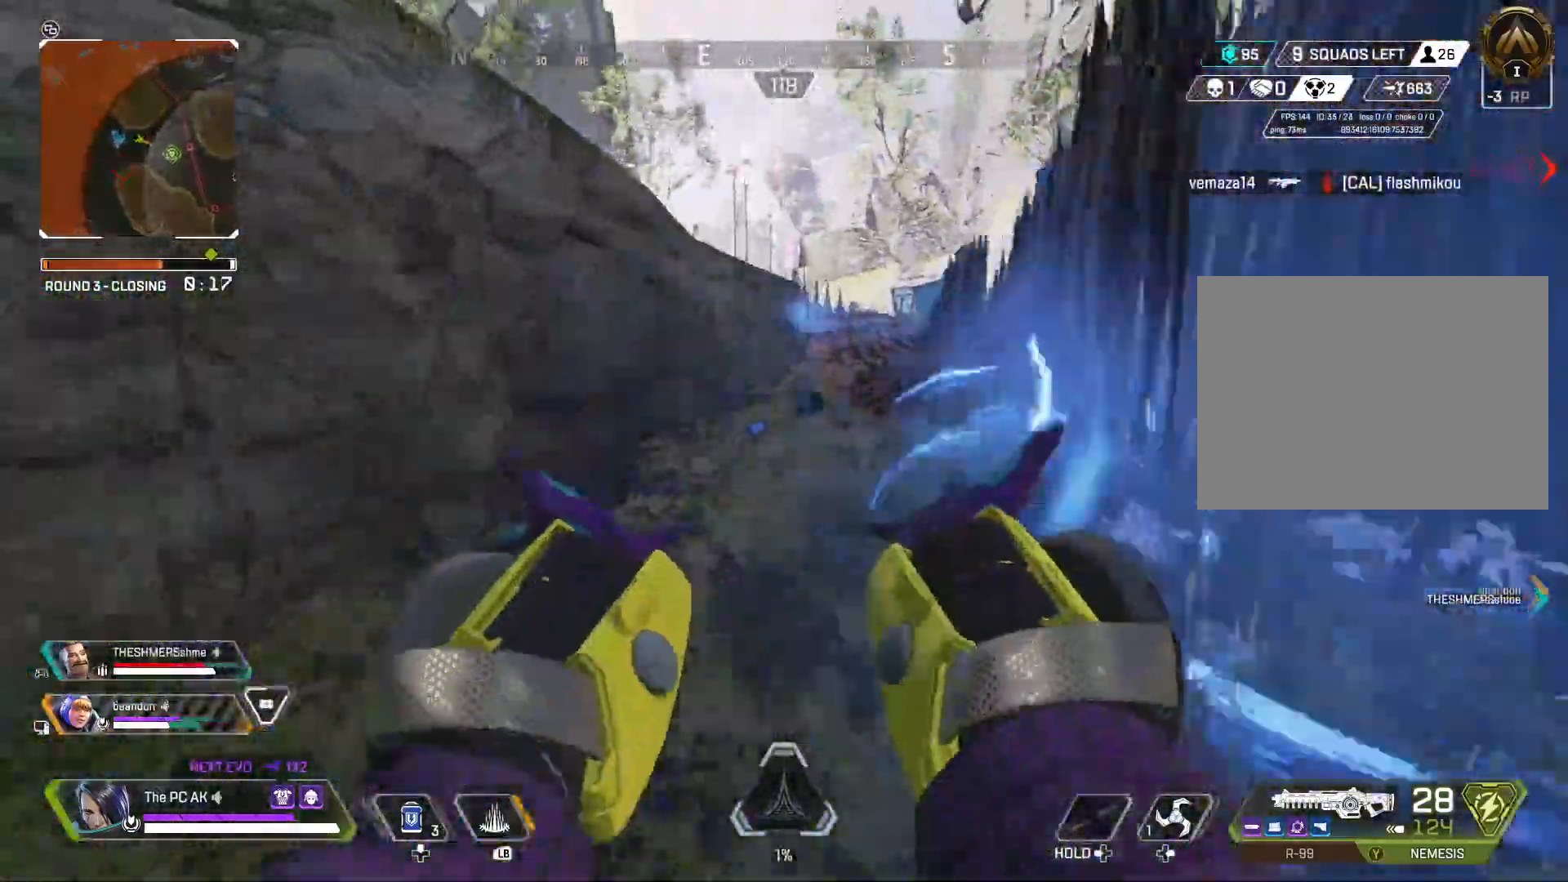
{"buttons": ["A"], "left_stick": "up", "events": [[234, "X", "down"], [401, "X", "up"], [484, "A", "down"]]}
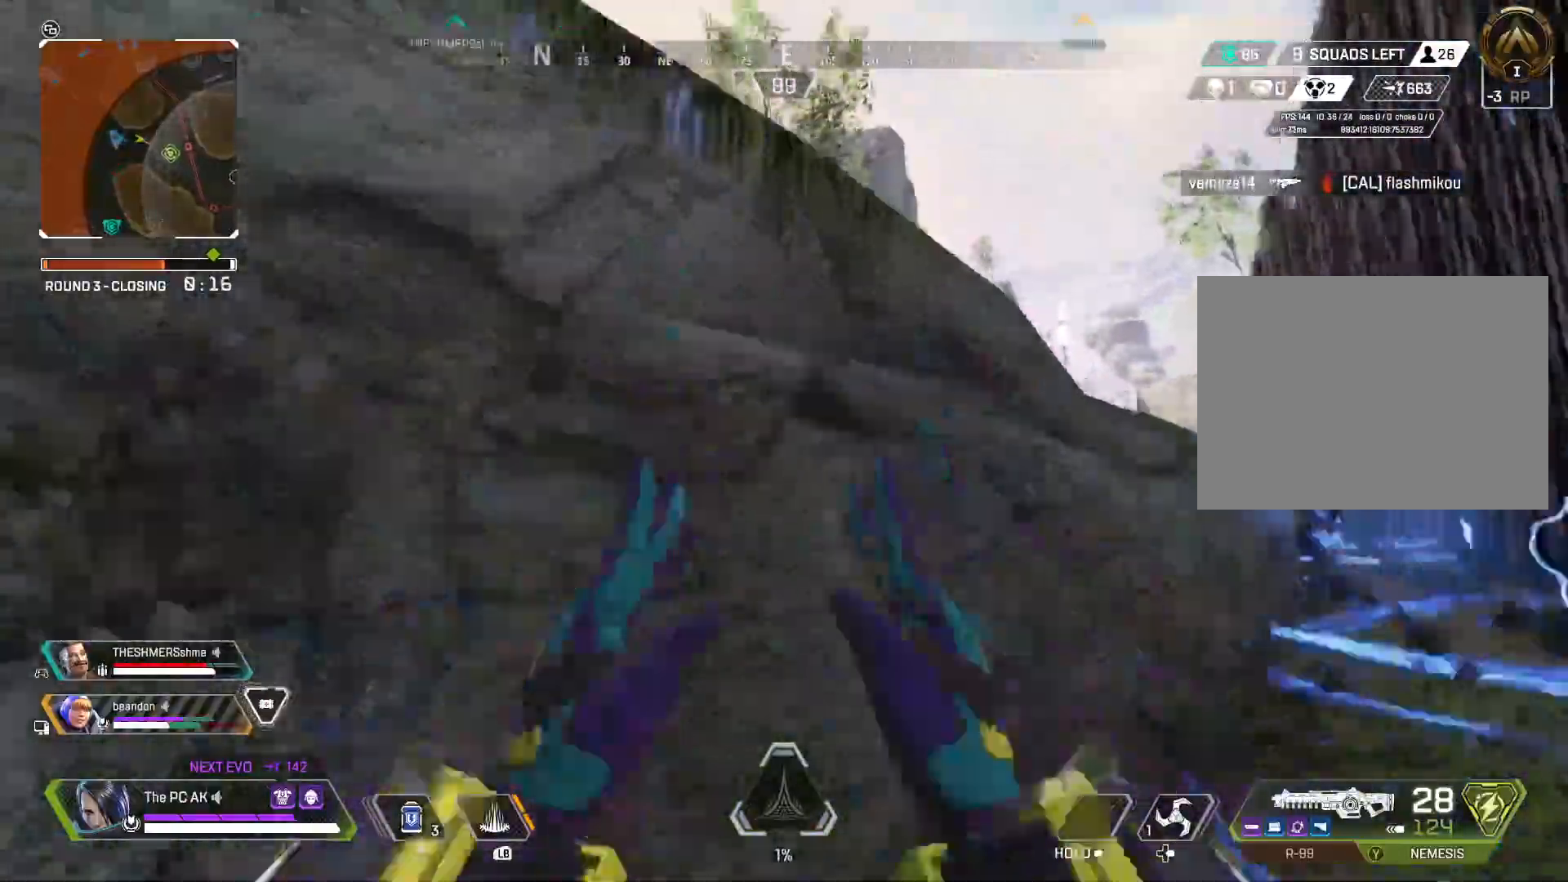
{"buttons": [], "left_stick": "up", "events": [[83, "A", "up"]]}
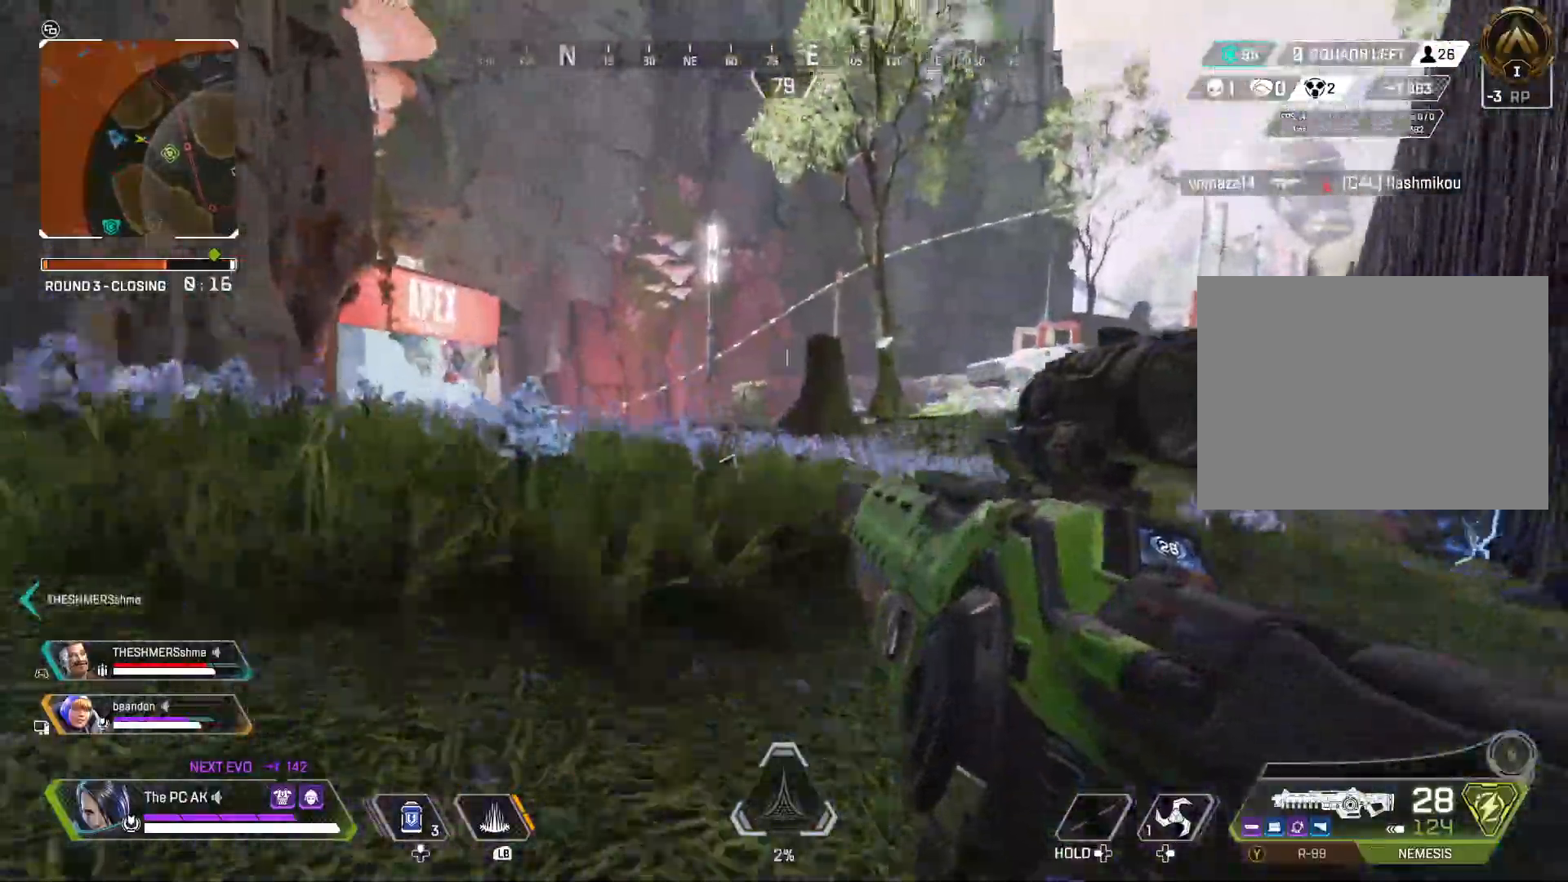
{"buttons": [], "left_stick": "up", "events": [[67, "B", "down"], [134, "B", "up"]]}
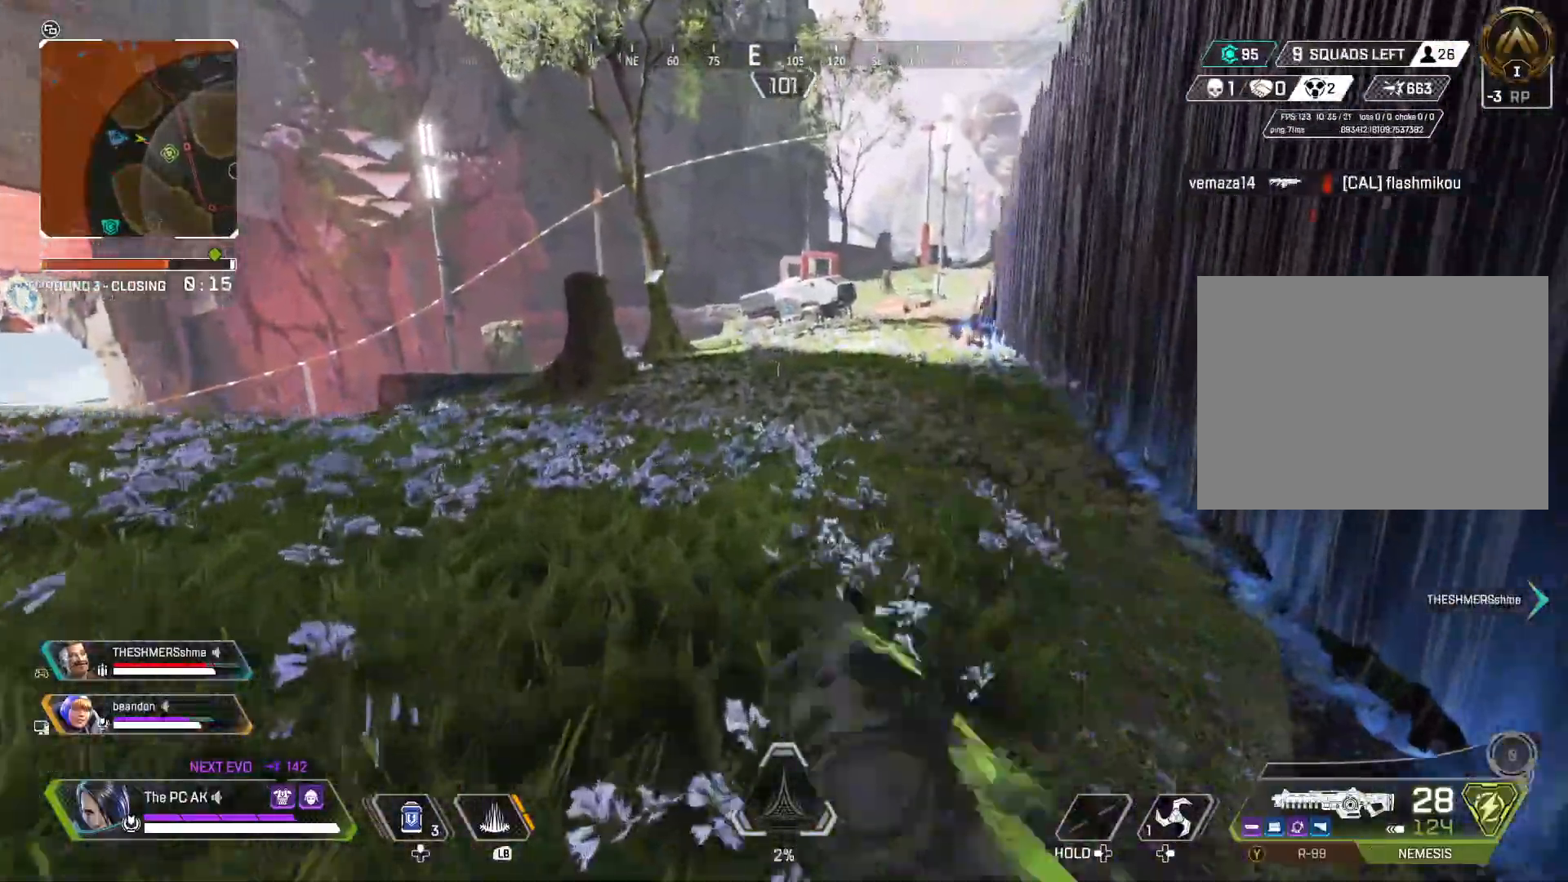
{"buttons": [], "left_stick": "up", "events": []}
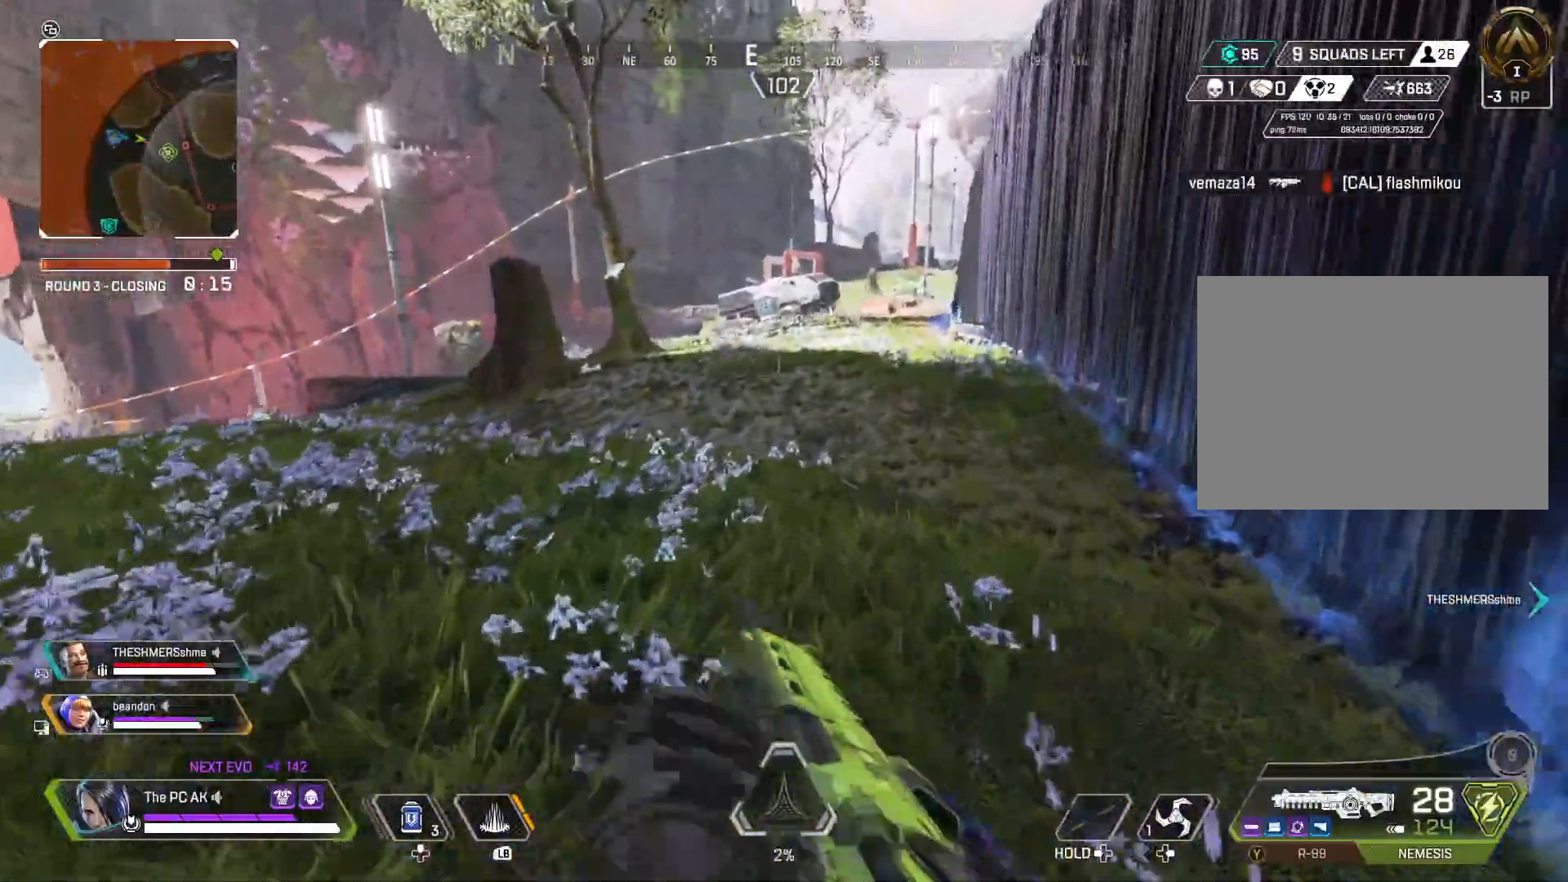
{"buttons": ["X"], "left_stick": "up-left", "events": [[117, "Y", "down"], [117, "left_stick", "up-left"], [384, "Y", "up"], [451, "X", "down"]]}
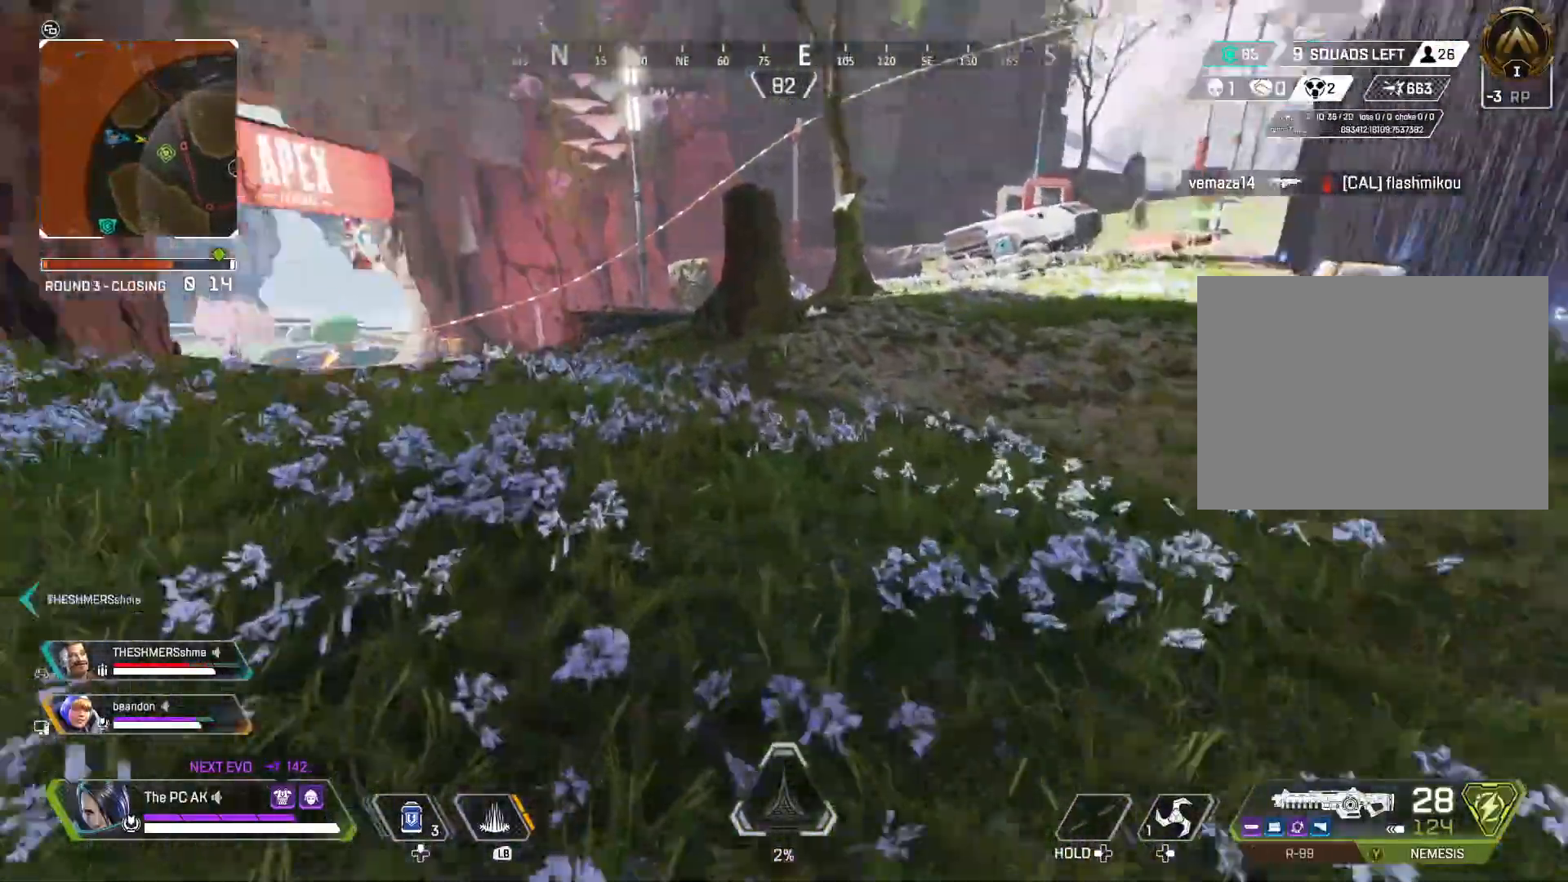
{"buttons": [], "left_stick": "up-left", "events": [[83, "X", "up"]]}
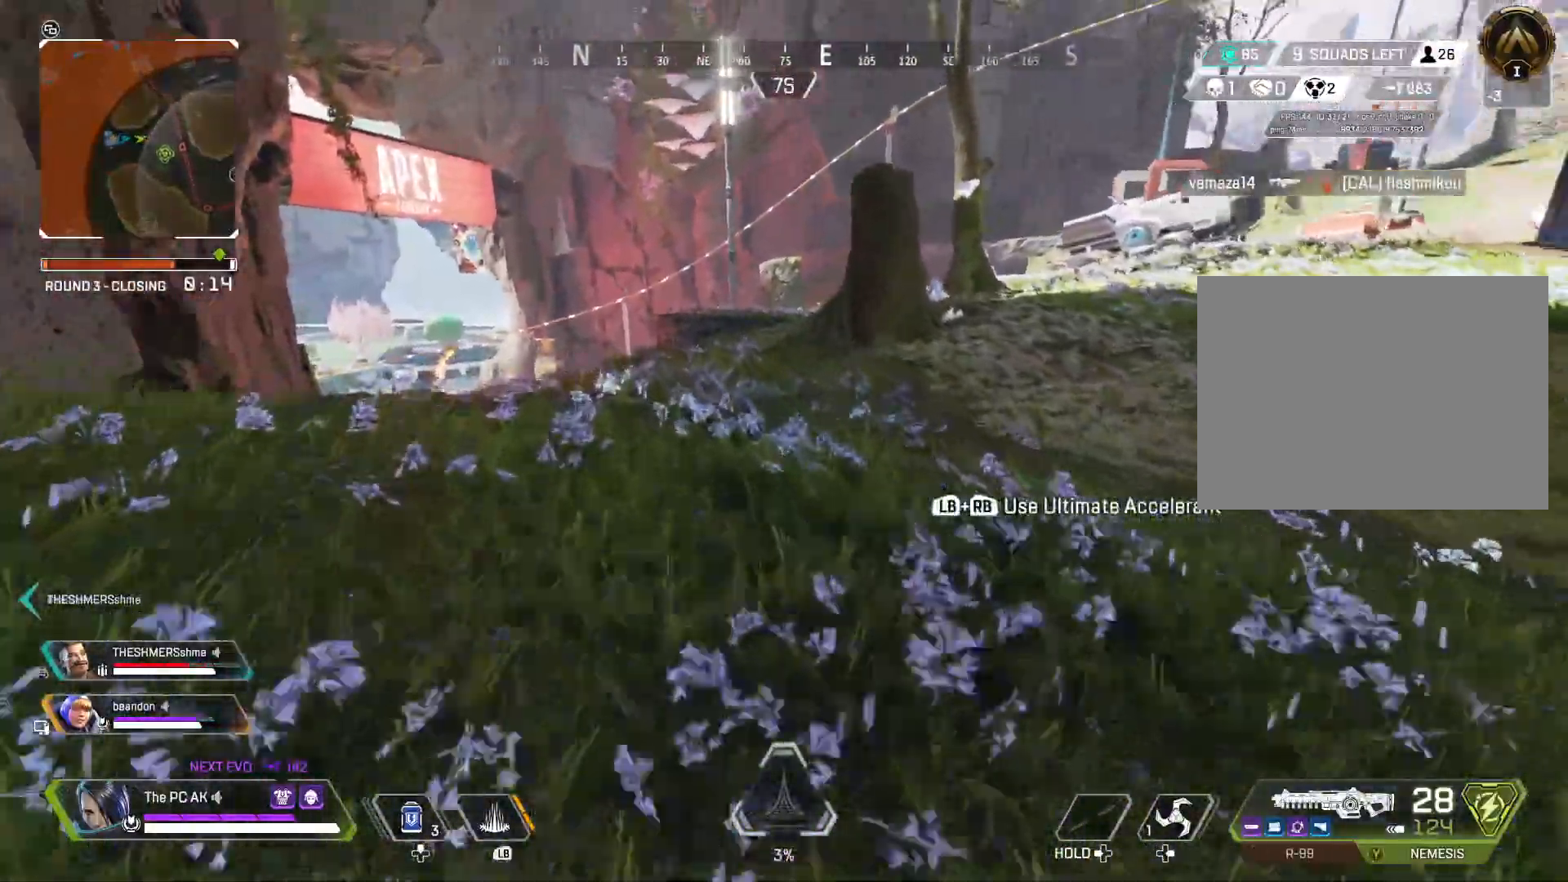
{"buttons": [], "left_stick": "up-left", "events": []}
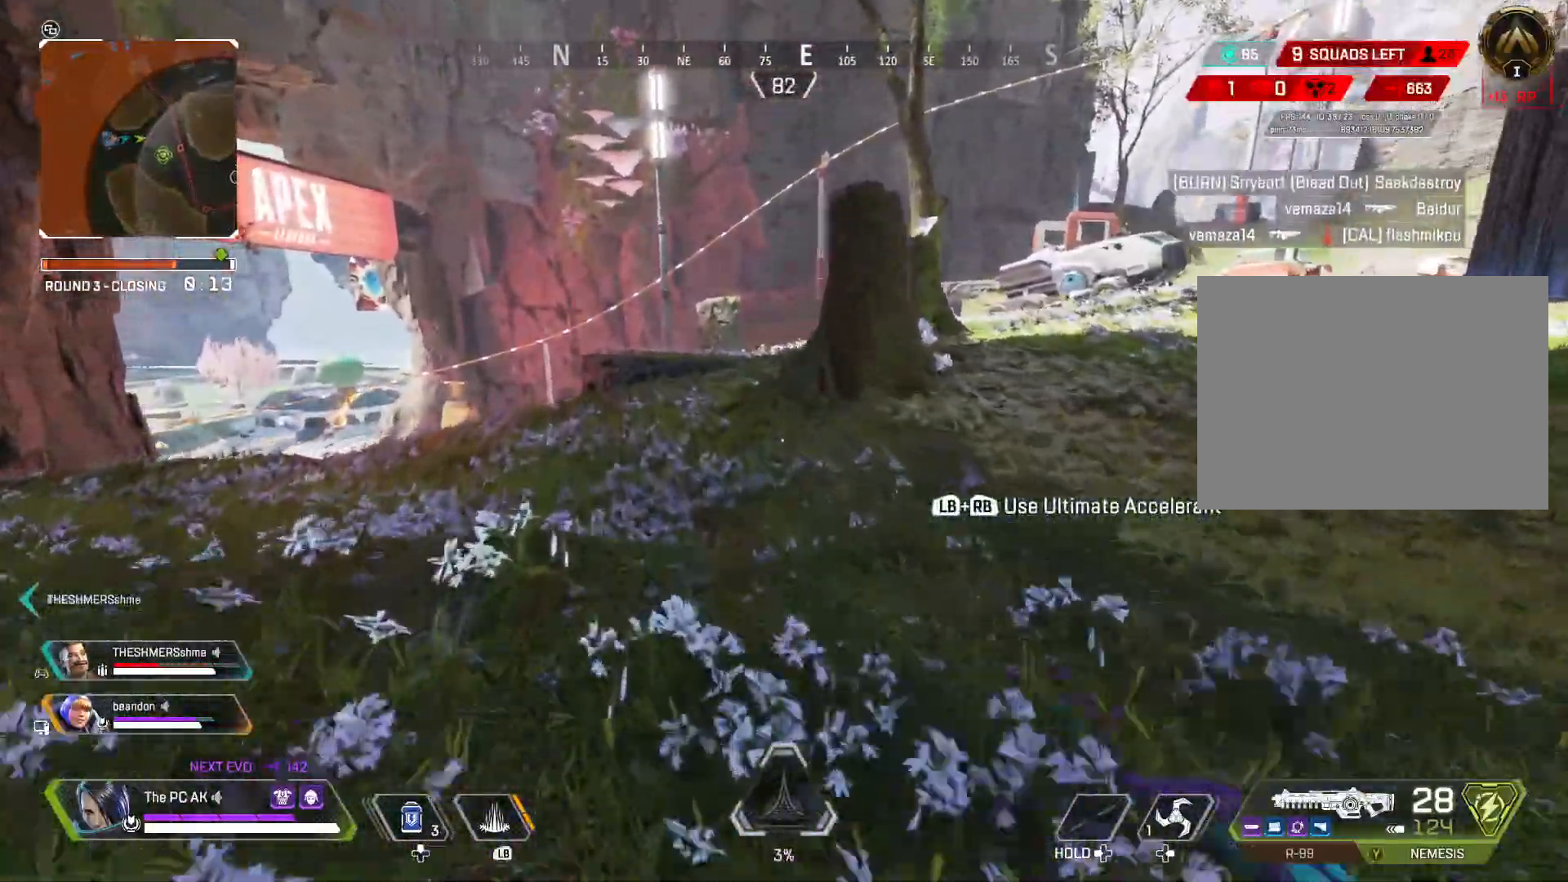
{"buttons": [], "left_stick": "up-left", "events": [[67, "B", "down"], [183, "B", "up"], [384, "A", "down"], [484, "A", "up"]]}
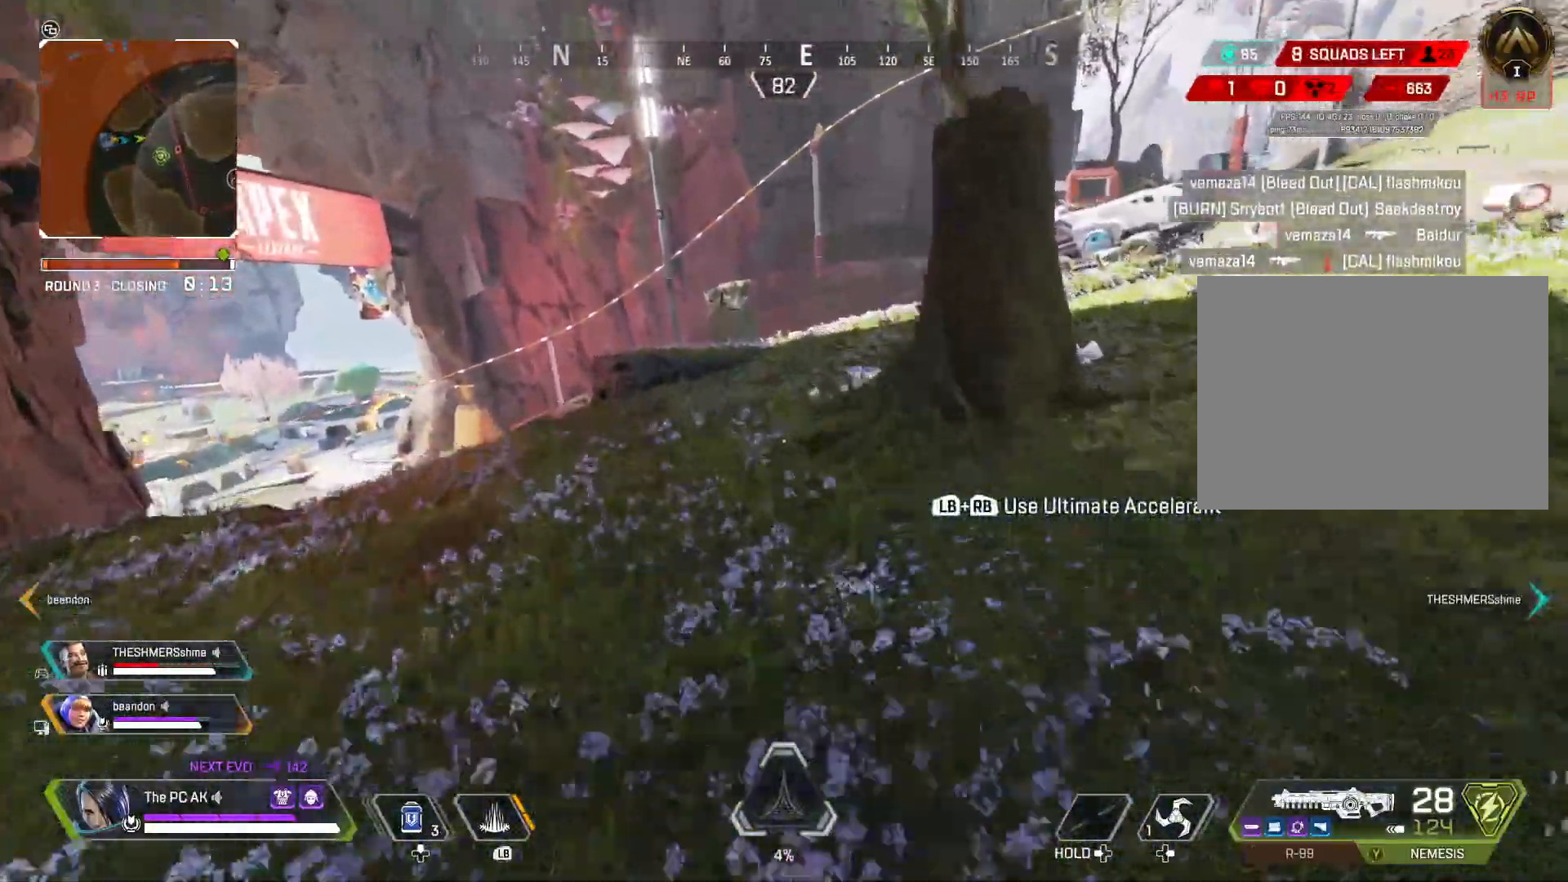
{"buttons": [], "left_stick": "up-left", "events": []}
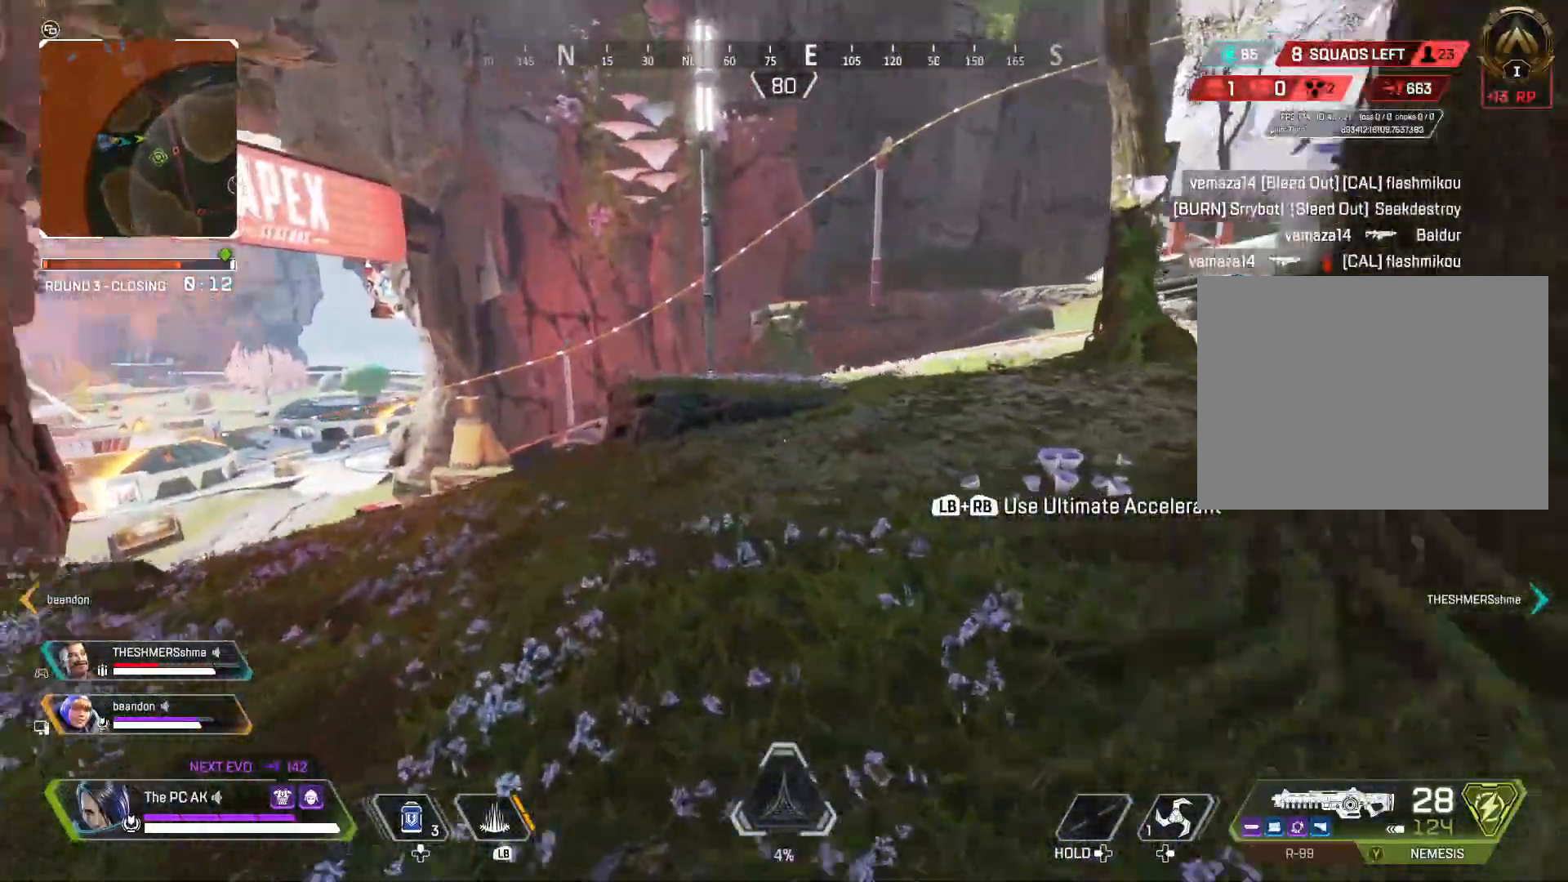
{"buttons": [], "left_stick": "up", "events": [[33, "X", "down"], [117, "X", "up"], [117, "left_stick", "up"]]}
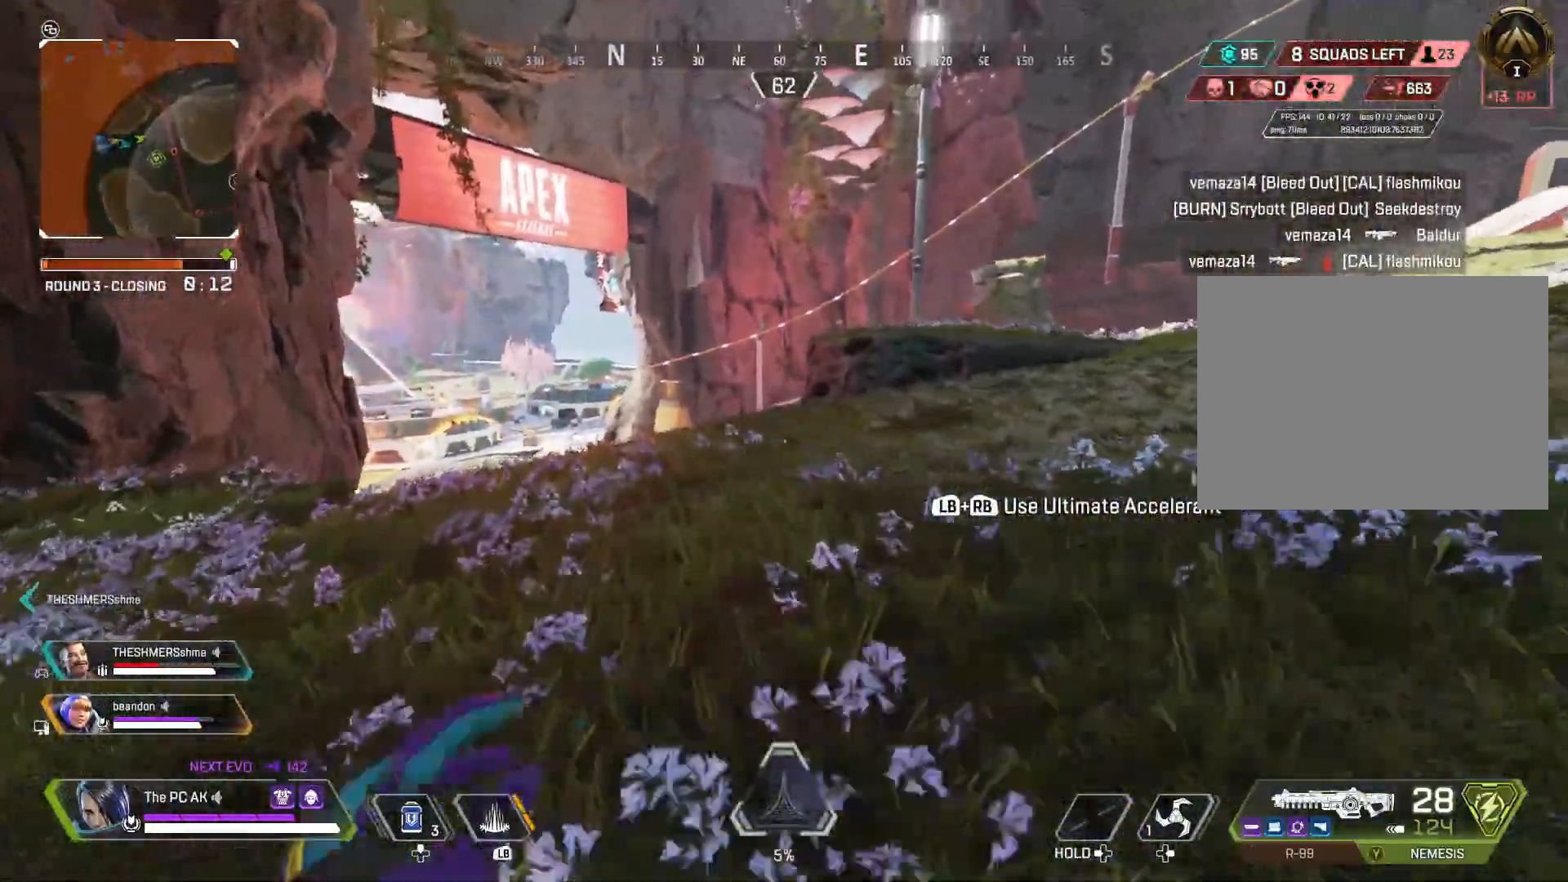
{"buttons": [], "left_stick": "up-left", "events": [[401, "left_stick", "up-left"]]}
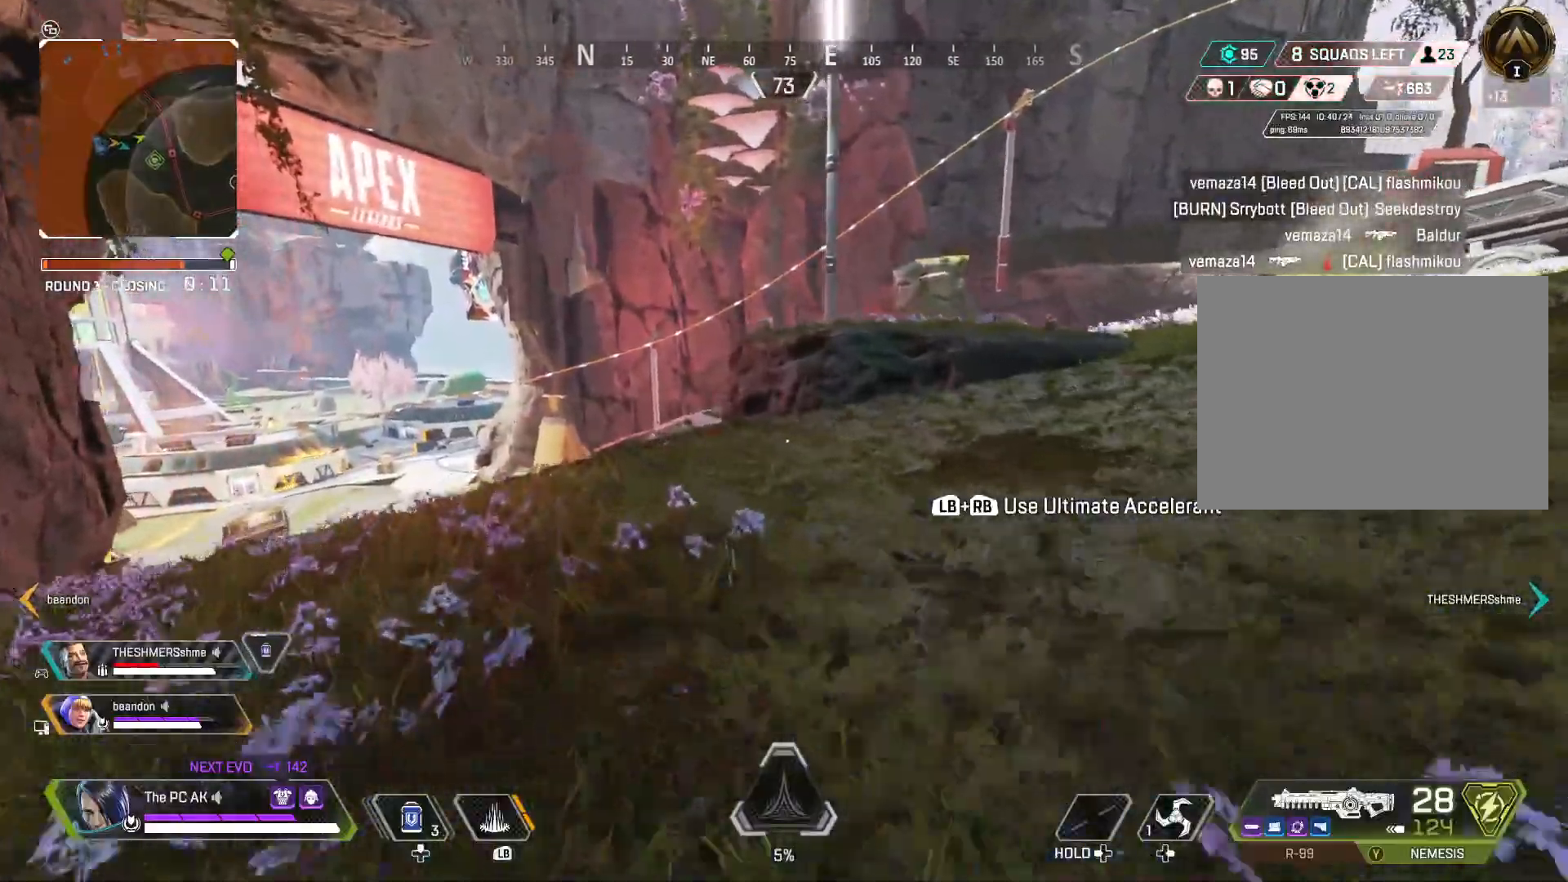
{"buttons": [], "left_stick": "up-left", "events": []}
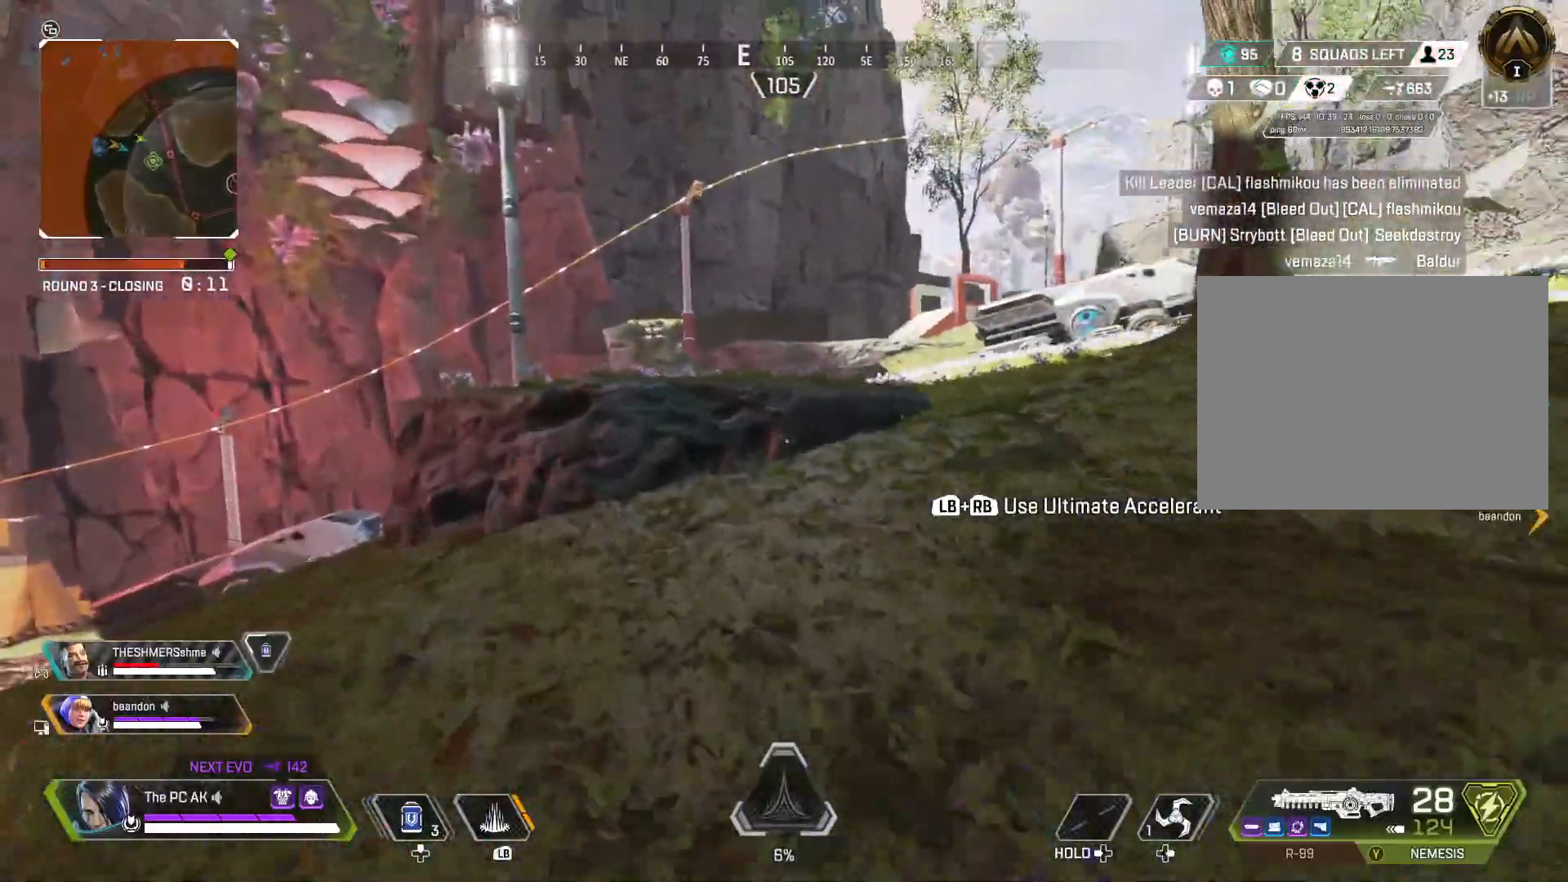
{"buttons": [], "left_stick": "up-left", "events": [[134, "B", "down"], [201, "B", "up"], [334, "B", "down"], [384, "B", "up"]]}
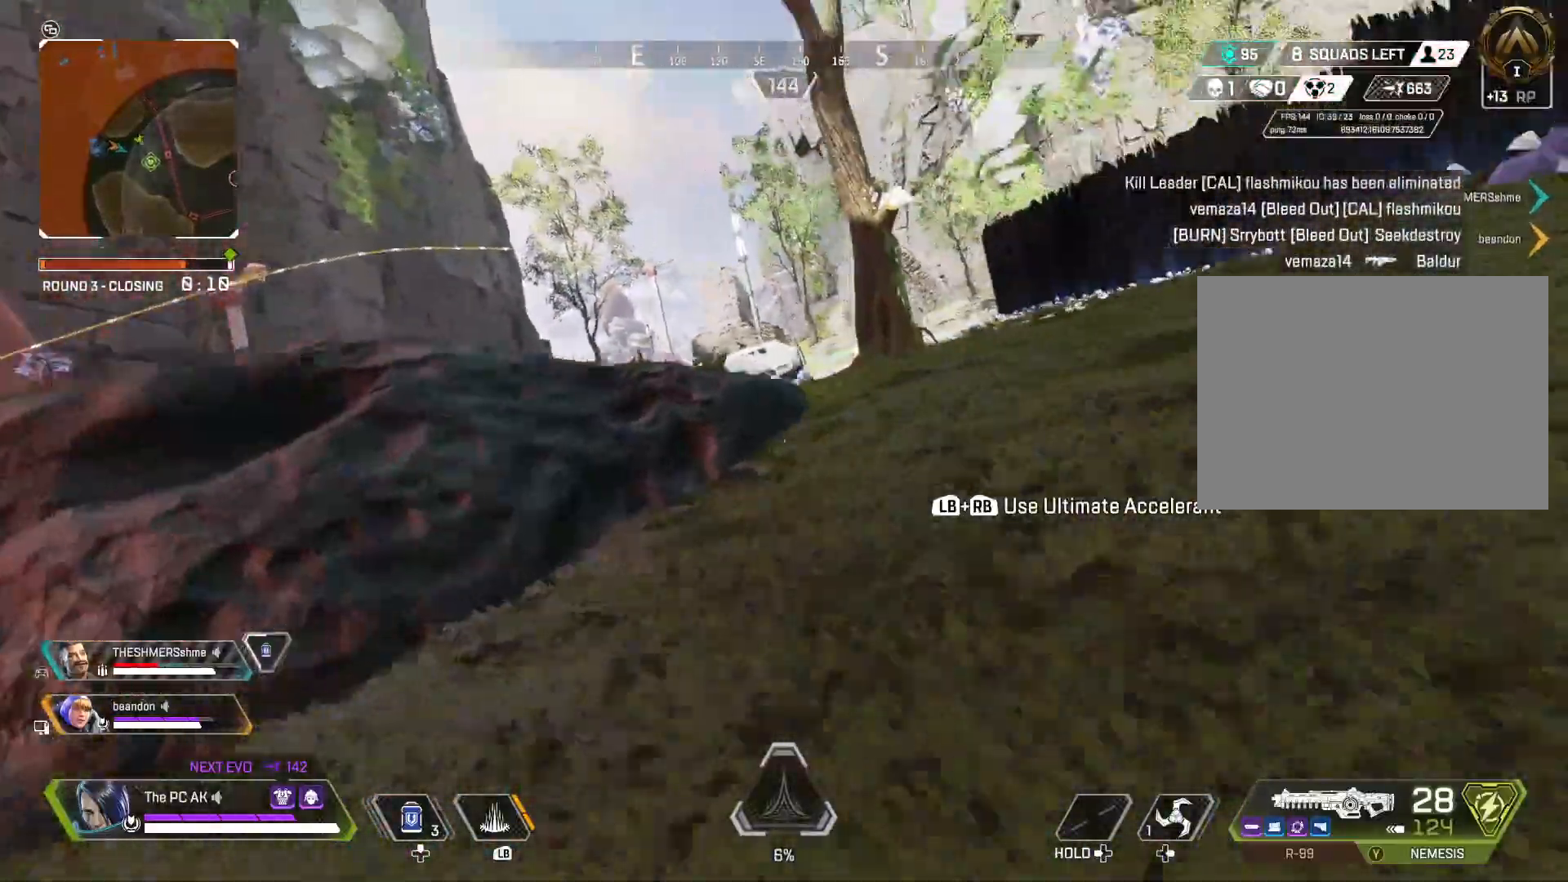
{"buttons": [], "left_stick": "up-left", "events": []}
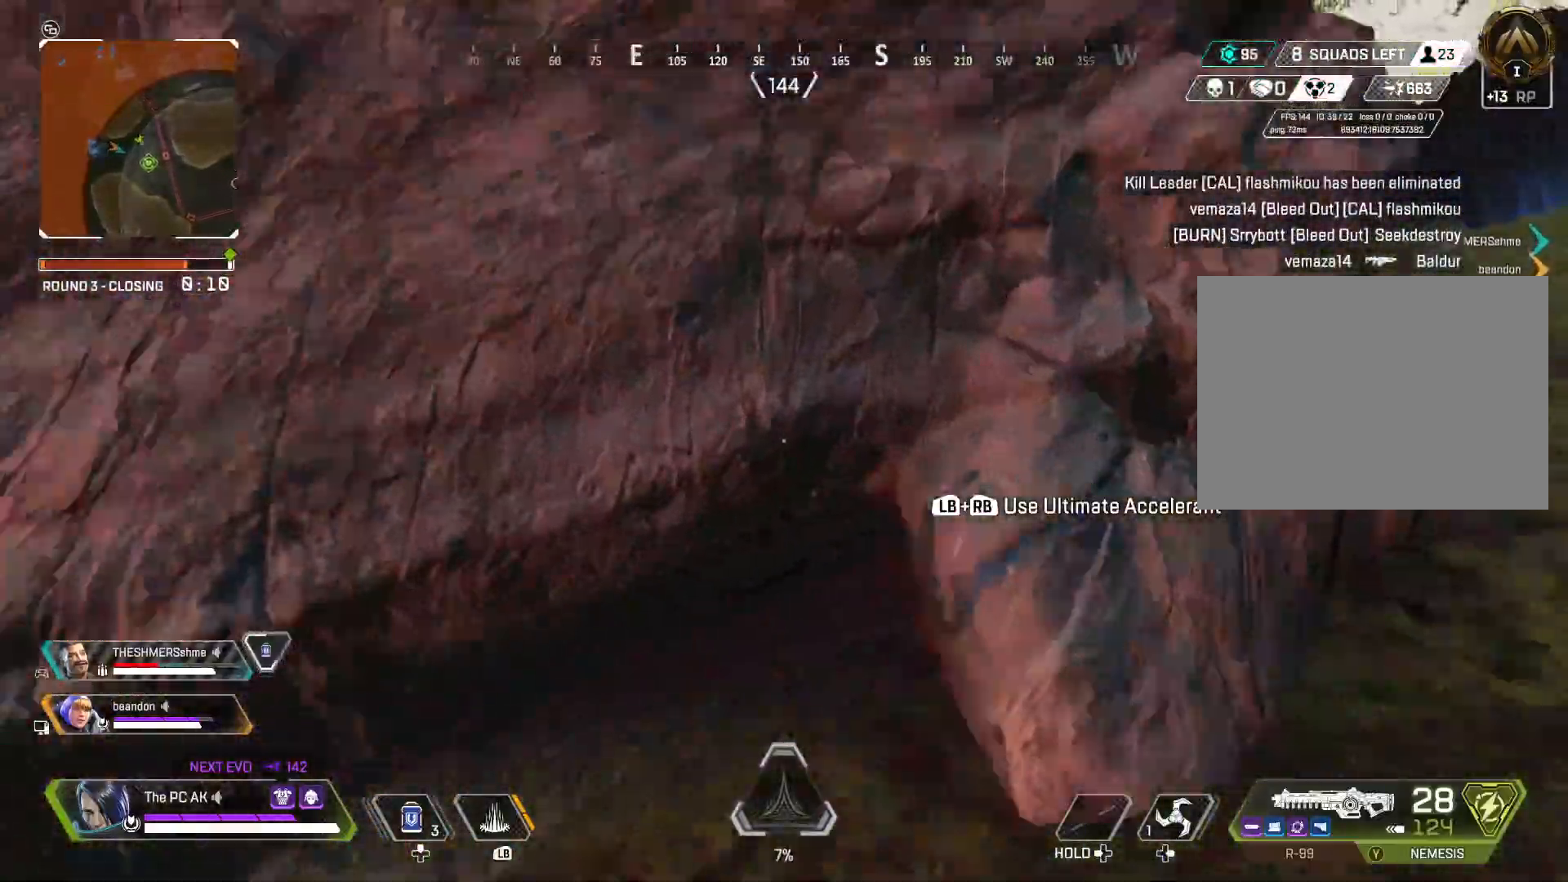
{"buttons": [], "left_stick": "right", "events": [[151, "Y", "down"], [151, "left_stick", "up"], [251, "Y", "up"], [251, "left_stick", "up-left"], [367, "left_stick", "center"], [401, "B", "down"], [451, "left_stick", "right"], [468, "B", "up"]]}
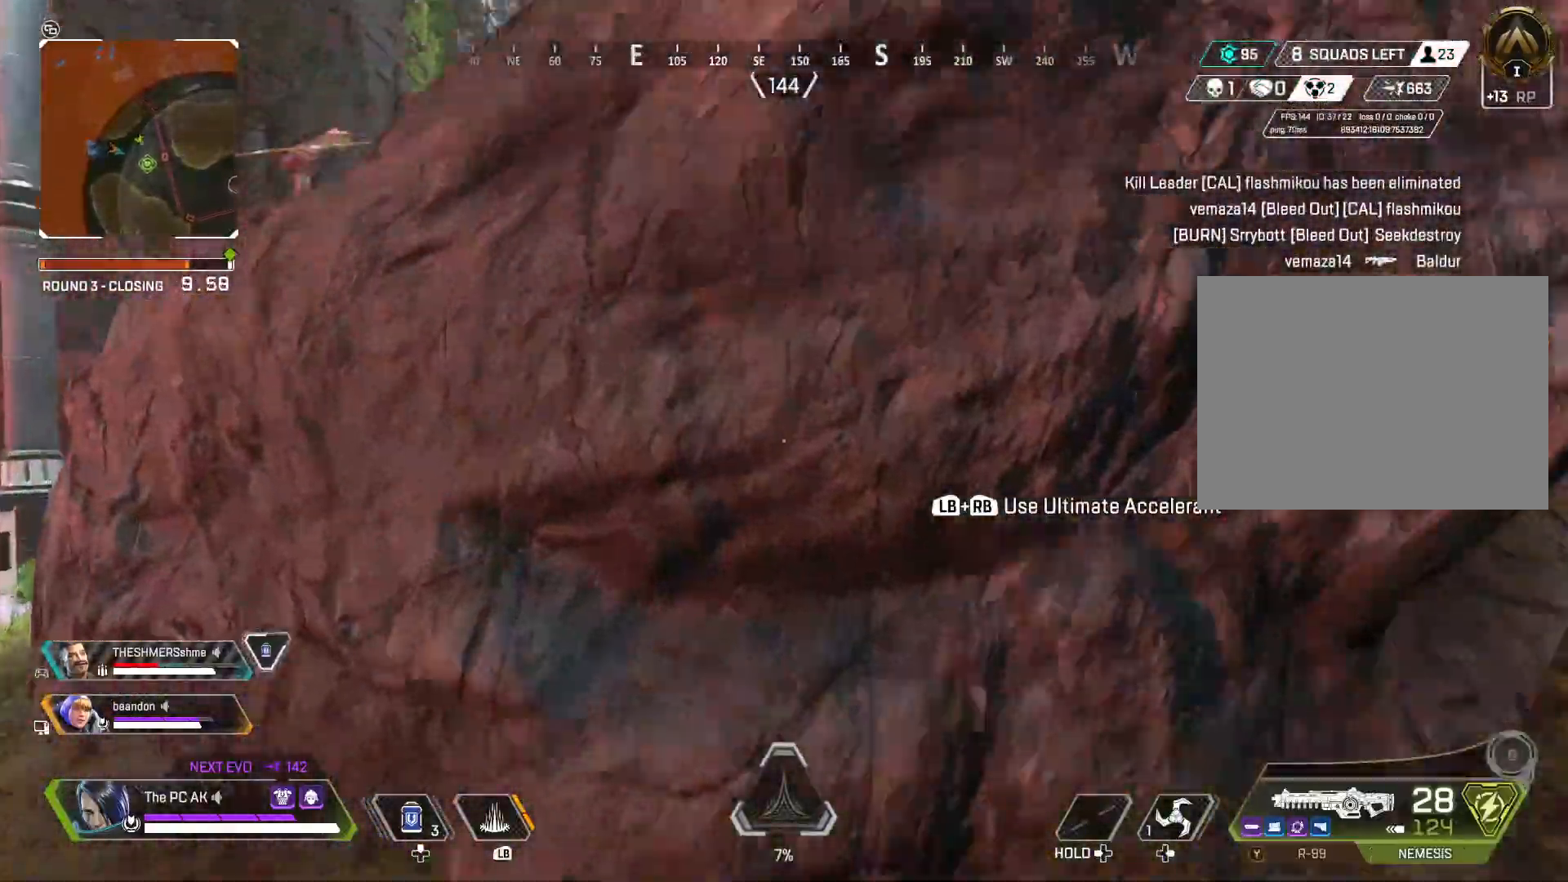
{"buttons": ["B"], "left_stick": "center", "events": [[50, "X", "down"], [183, "left_stick", "down-right"], [217, "X", "up"], [350, "left_stick", "center"], [450, "B", "down"]]}
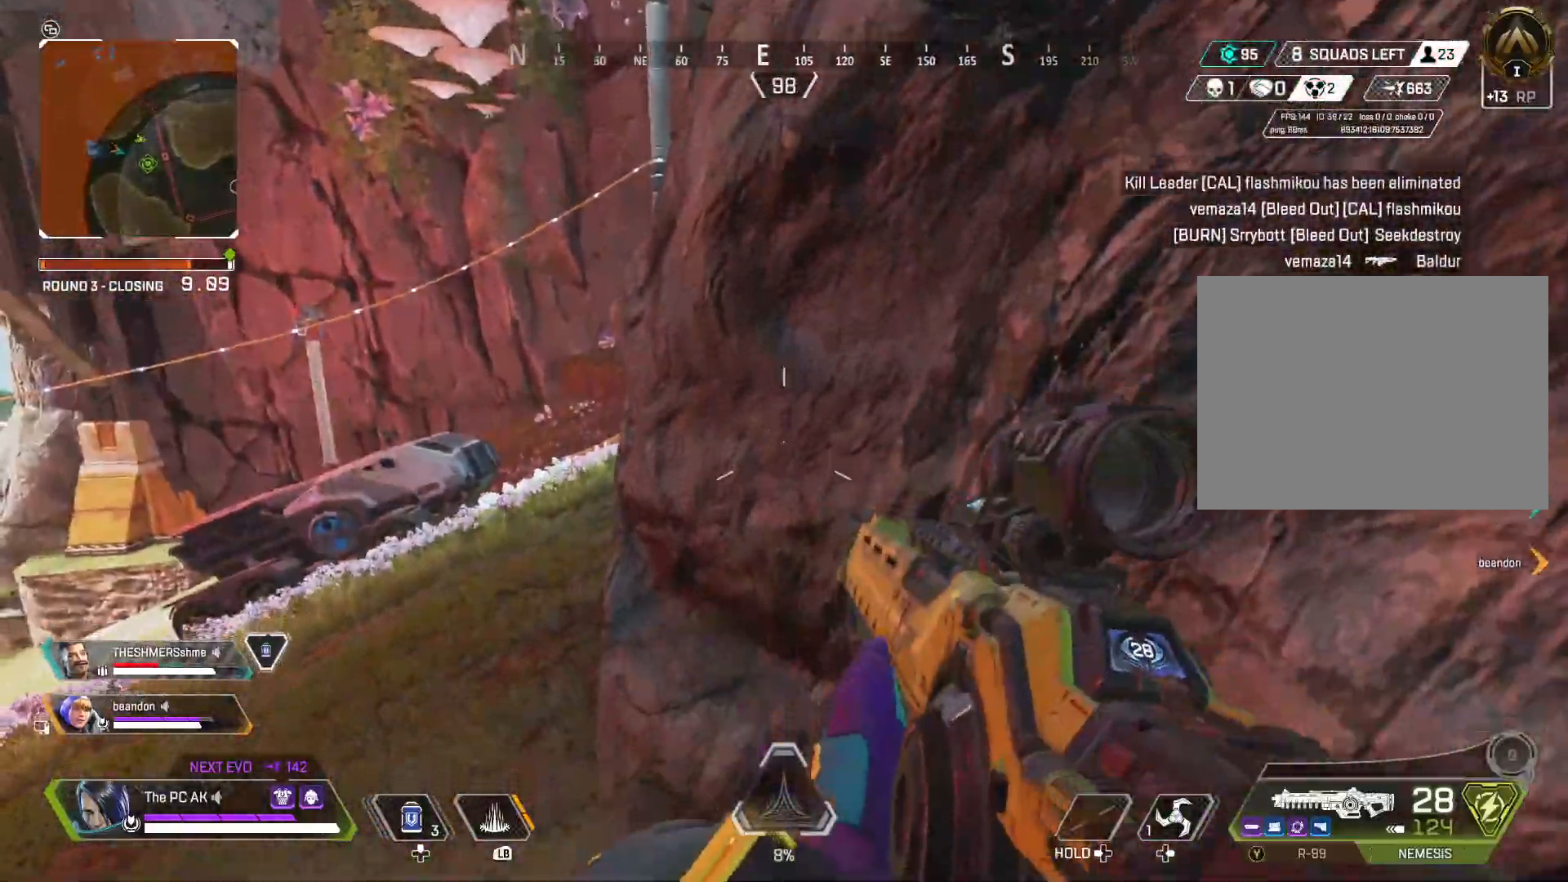
{"buttons": [], "left_stick": "center", "events": [[34, "B", "up"], [50, "left_stick", "right"], [151, "Y", "down"], [234, "Y", "up"], [284, "left_stick", "center"]]}
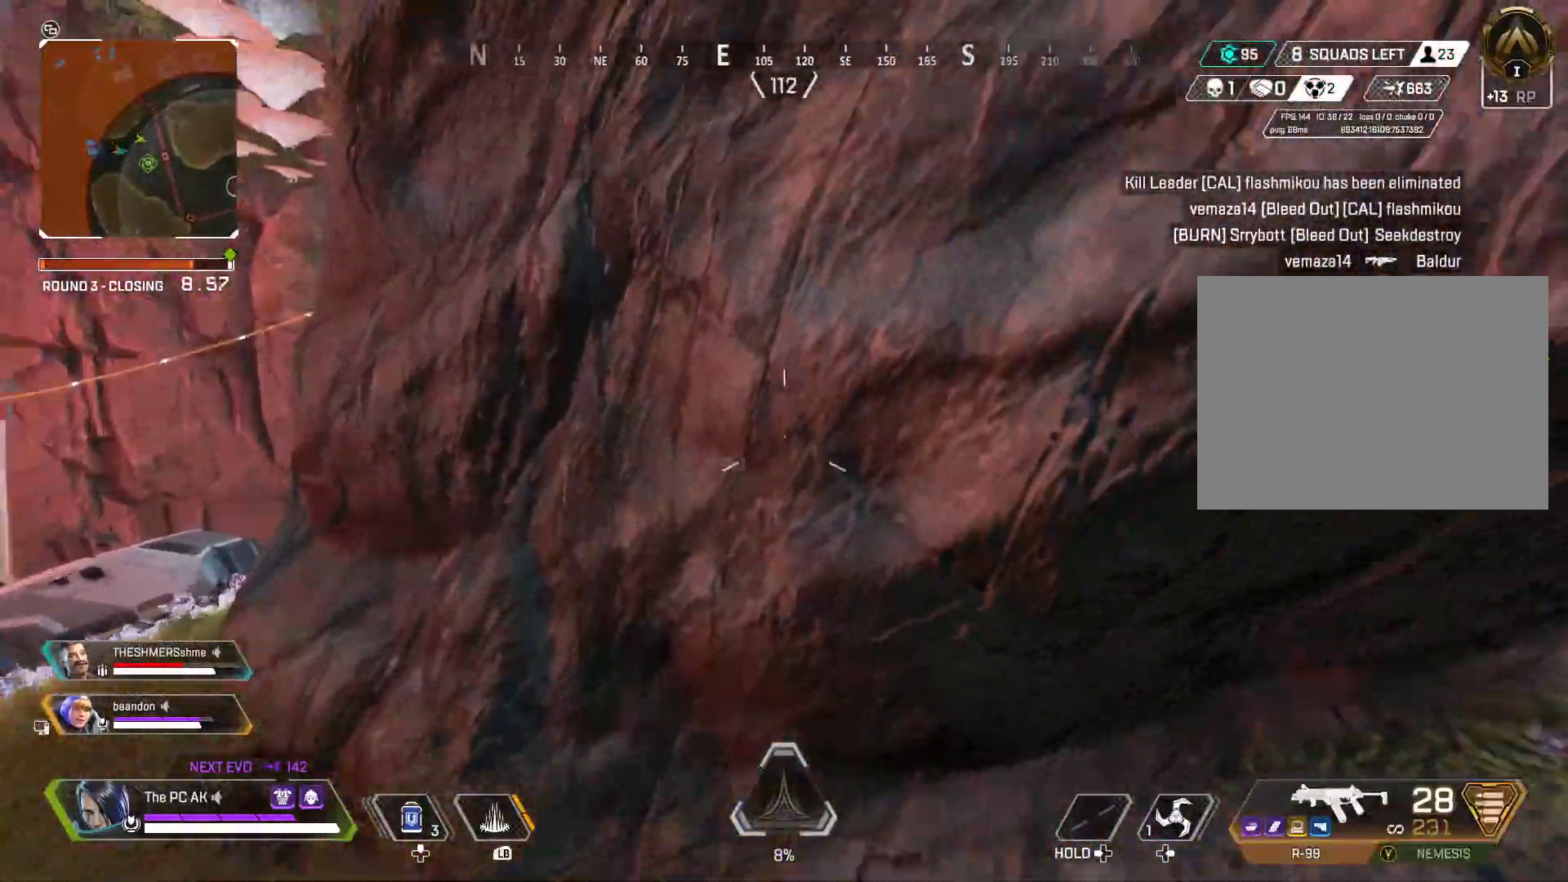
{"buttons": [], "left_stick": "center", "events": [[100, "left_stick", "right"], [384, "left_stick", "center"]]}
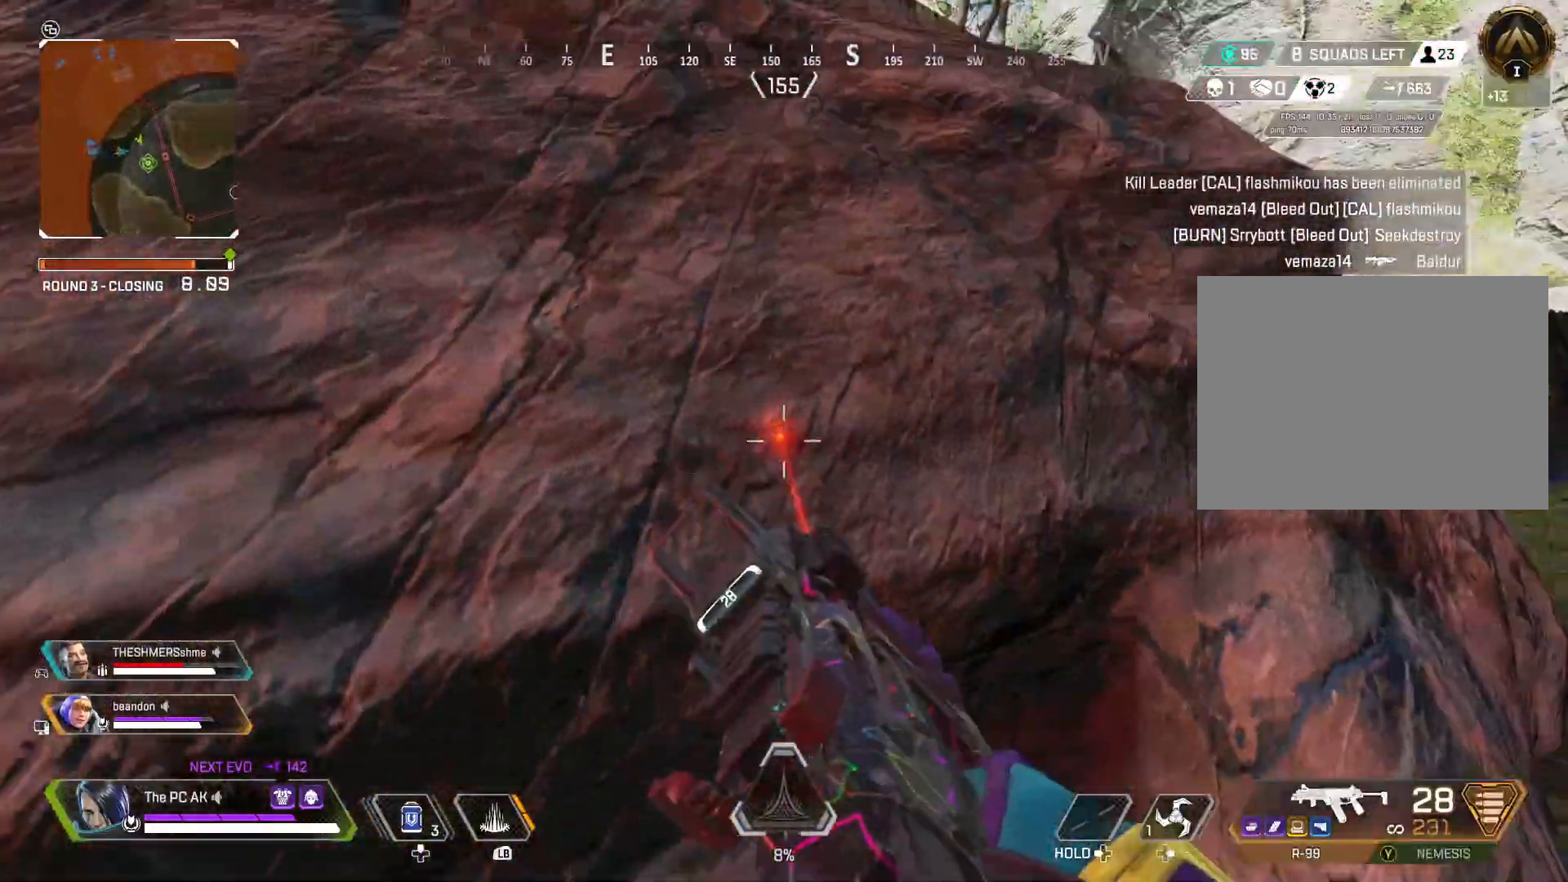
{"buttons": [], "left_stick": "right", "events": [[50, "left_stick", "up-right"], [251, "X", "down"], [367, "left_stick", "right"], [401, "R1", "down"], [484, "R1", "up"], [484, "X", "up"]]}
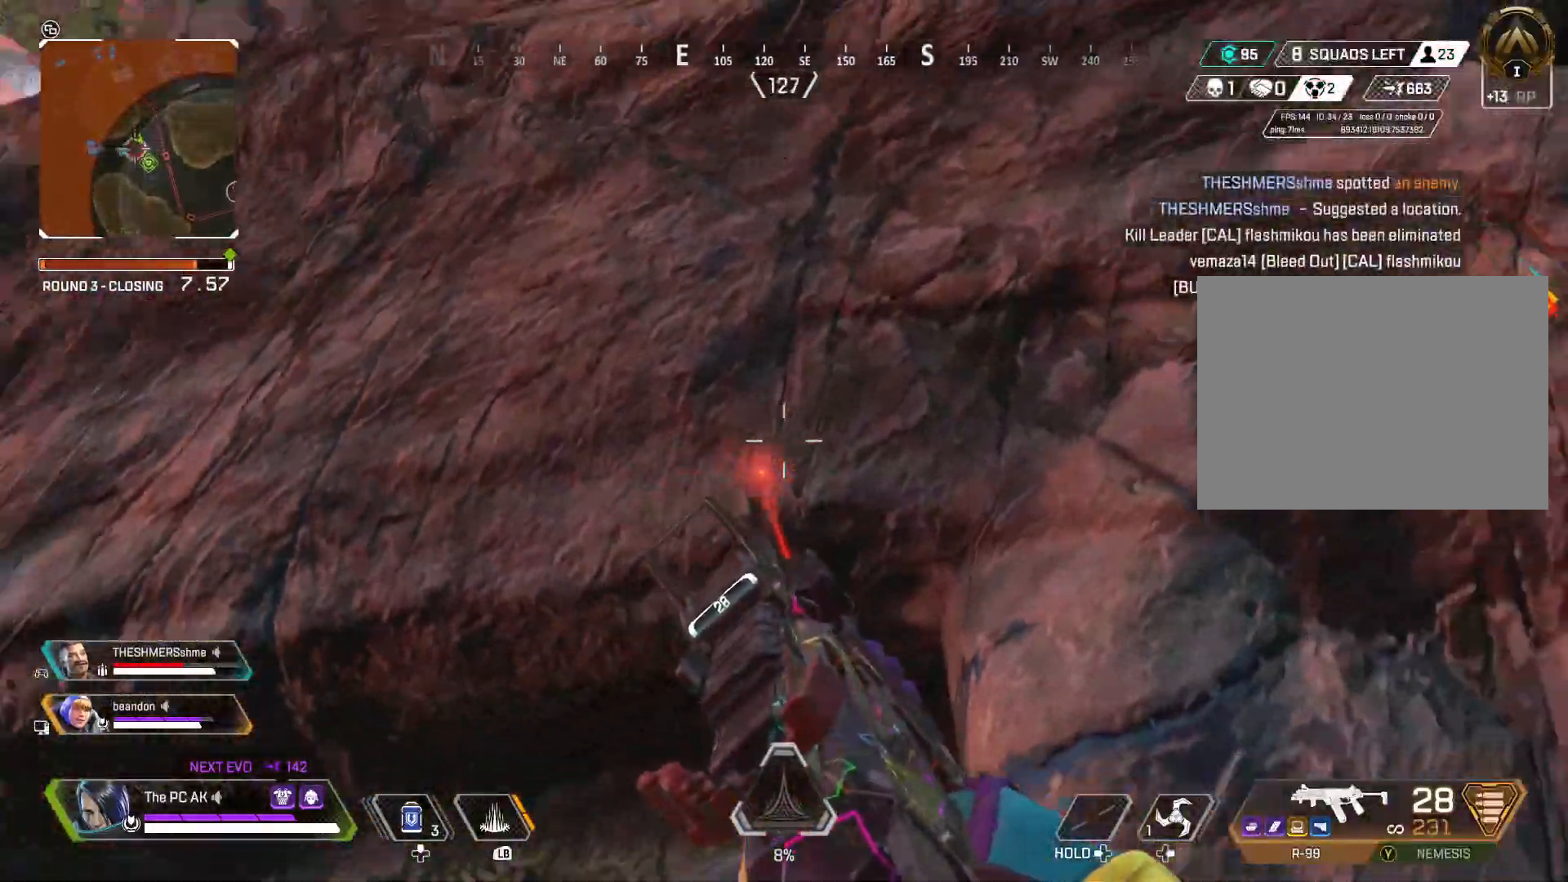
{"buttons": [], "left_stick": "right", "events": [[33, "R1", "down"], [50, "left_stick", "down-right"], [83, "X", "down"], [117, "R1", "up"], [150, "X", "up"], [250, "B", "down"], [334, "B", "up"], [500, "left_stick", "right"]]}
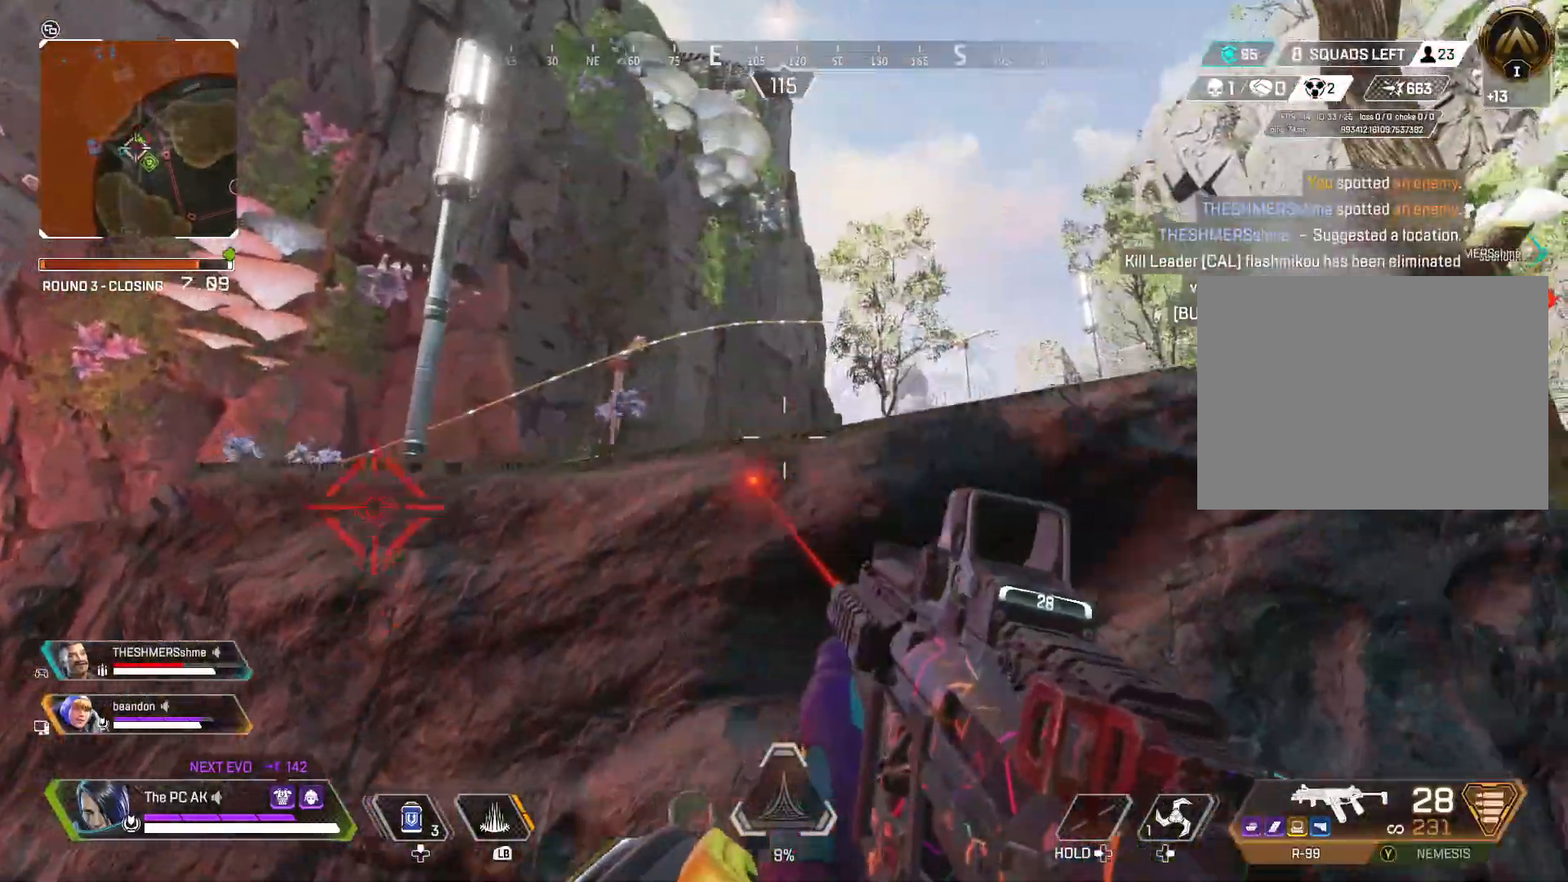
{"buttons": [], "left_stick": "right", "events": []}
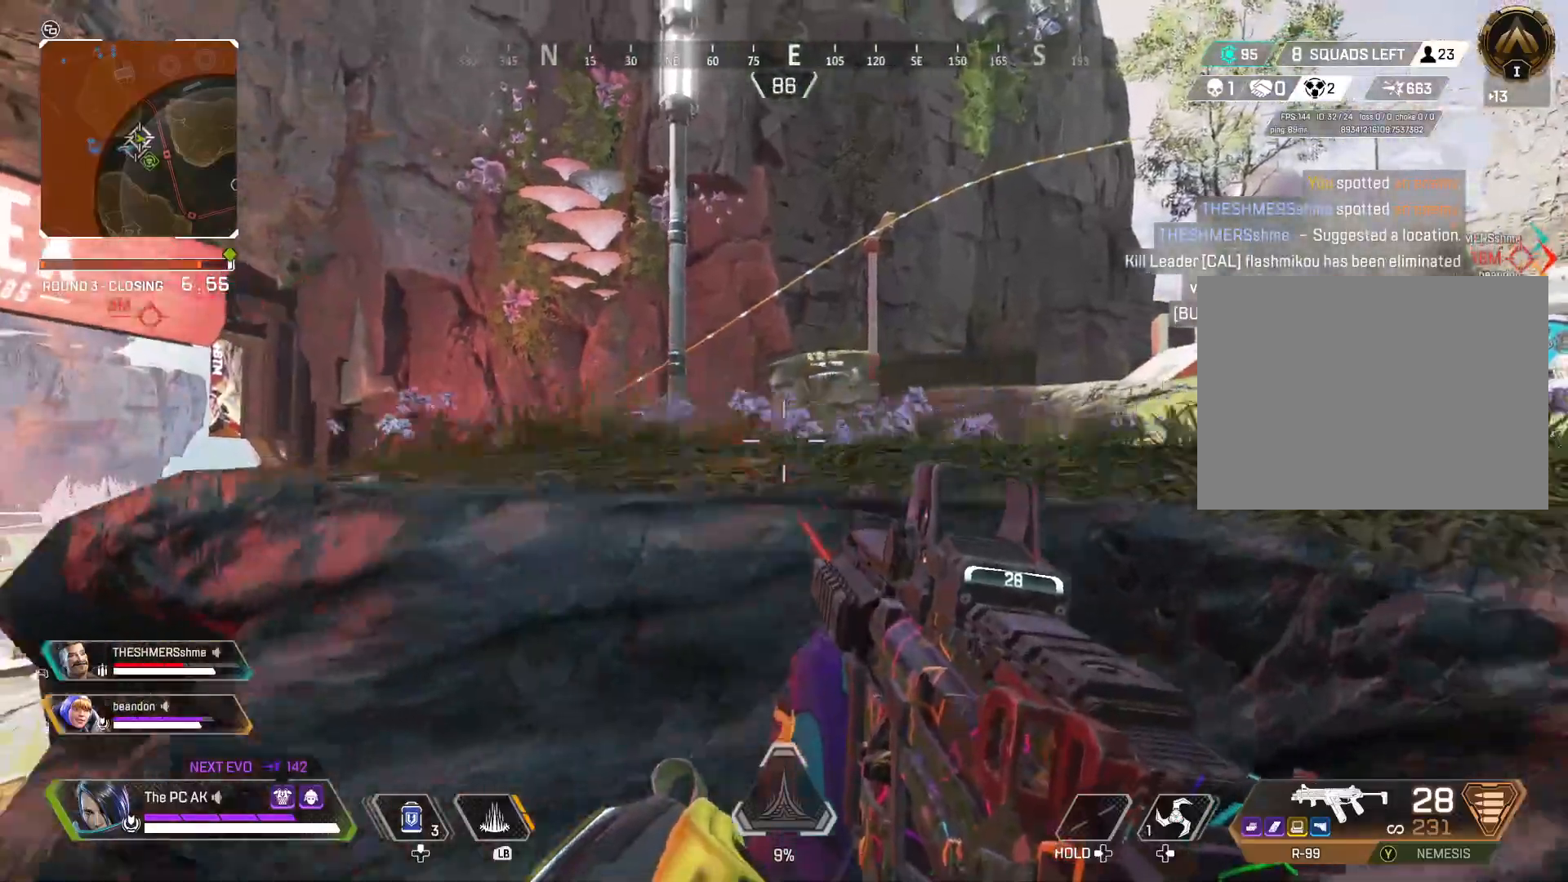
{"buttons": [], "left_stick": "up-left", "events": [[33, "left_stick", "center"], [484, "left_stick", "up-left"]]}
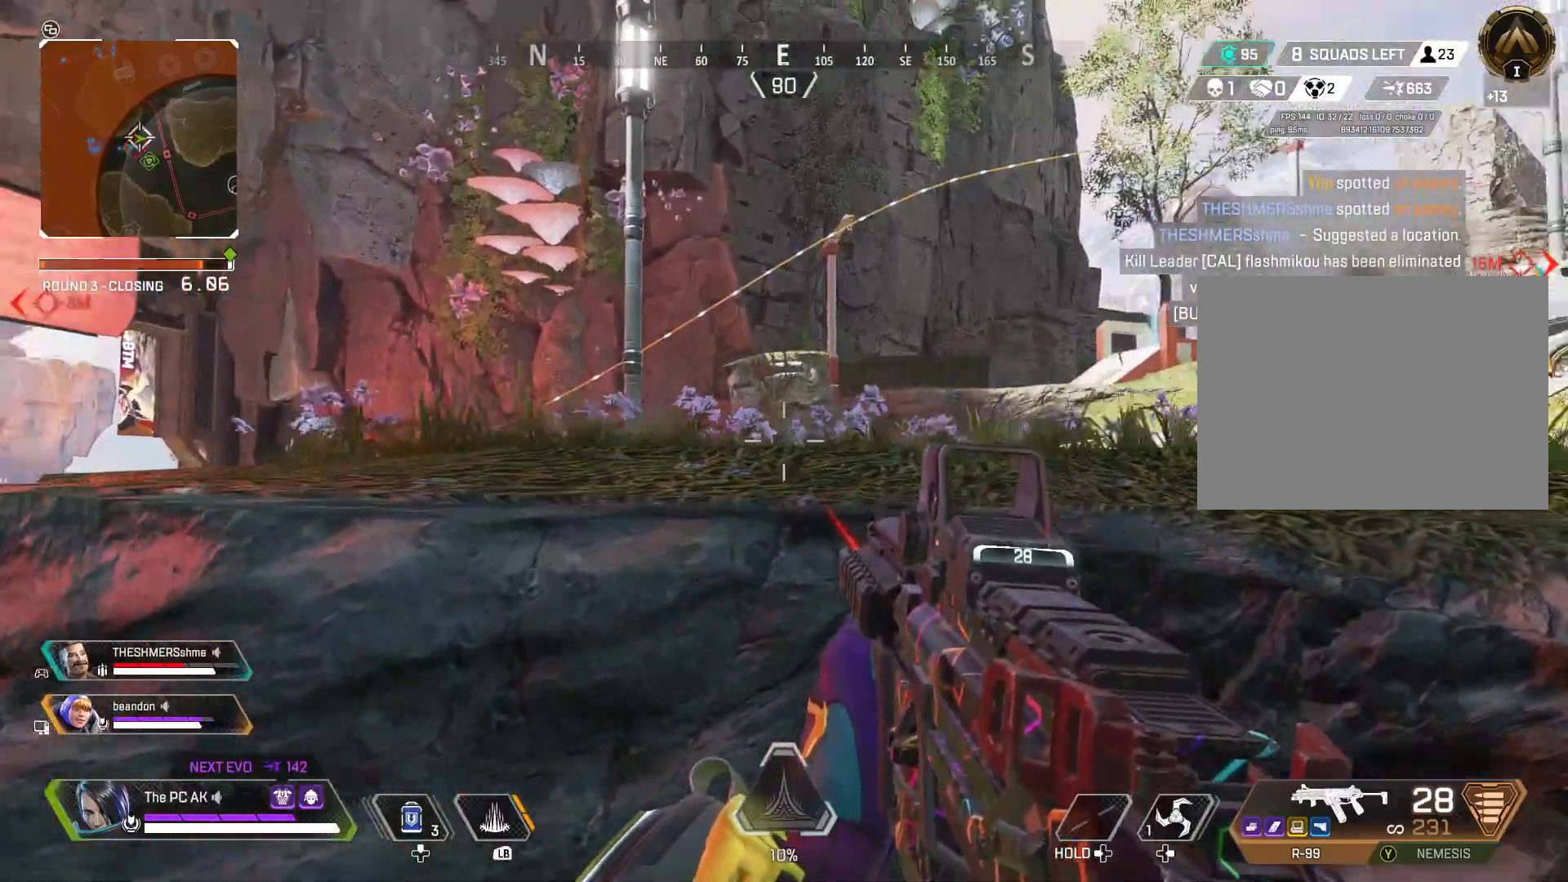
{"buttons": [], "left_stick": "center", "events": [[17, "left_stick", "left"], [167, "left_stick", "center"], [317, "left_stick", "left"], [484, "left_stick", "center"]]}
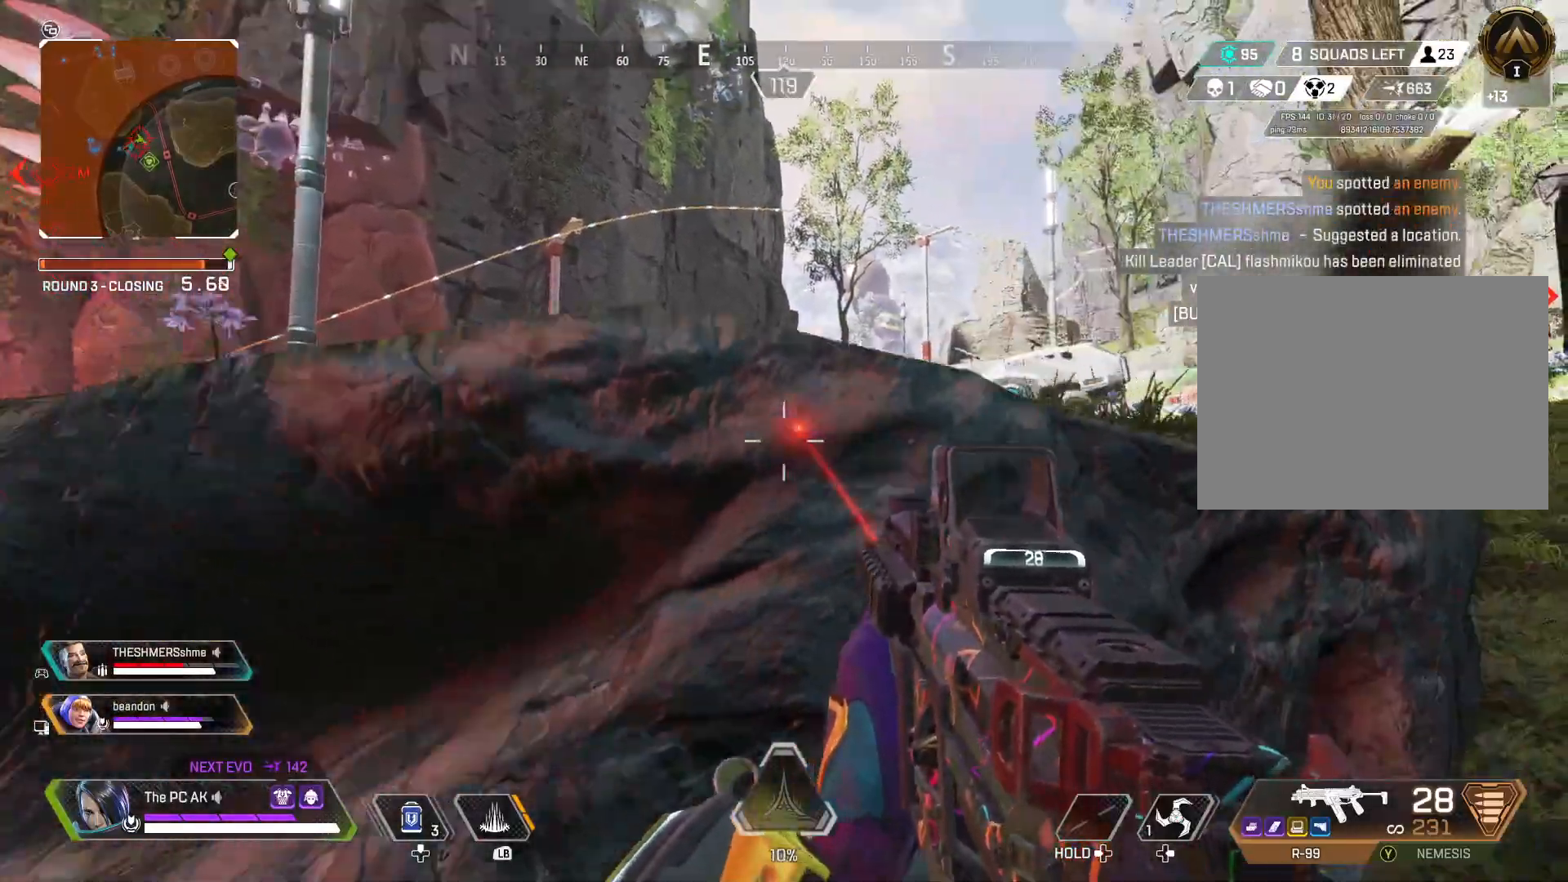
{"buttons": [], "left_stick": "up-left", "events": [[351, "B", "down"], [417, "B", "up"], [434, "left_stick", "up-left"]]}
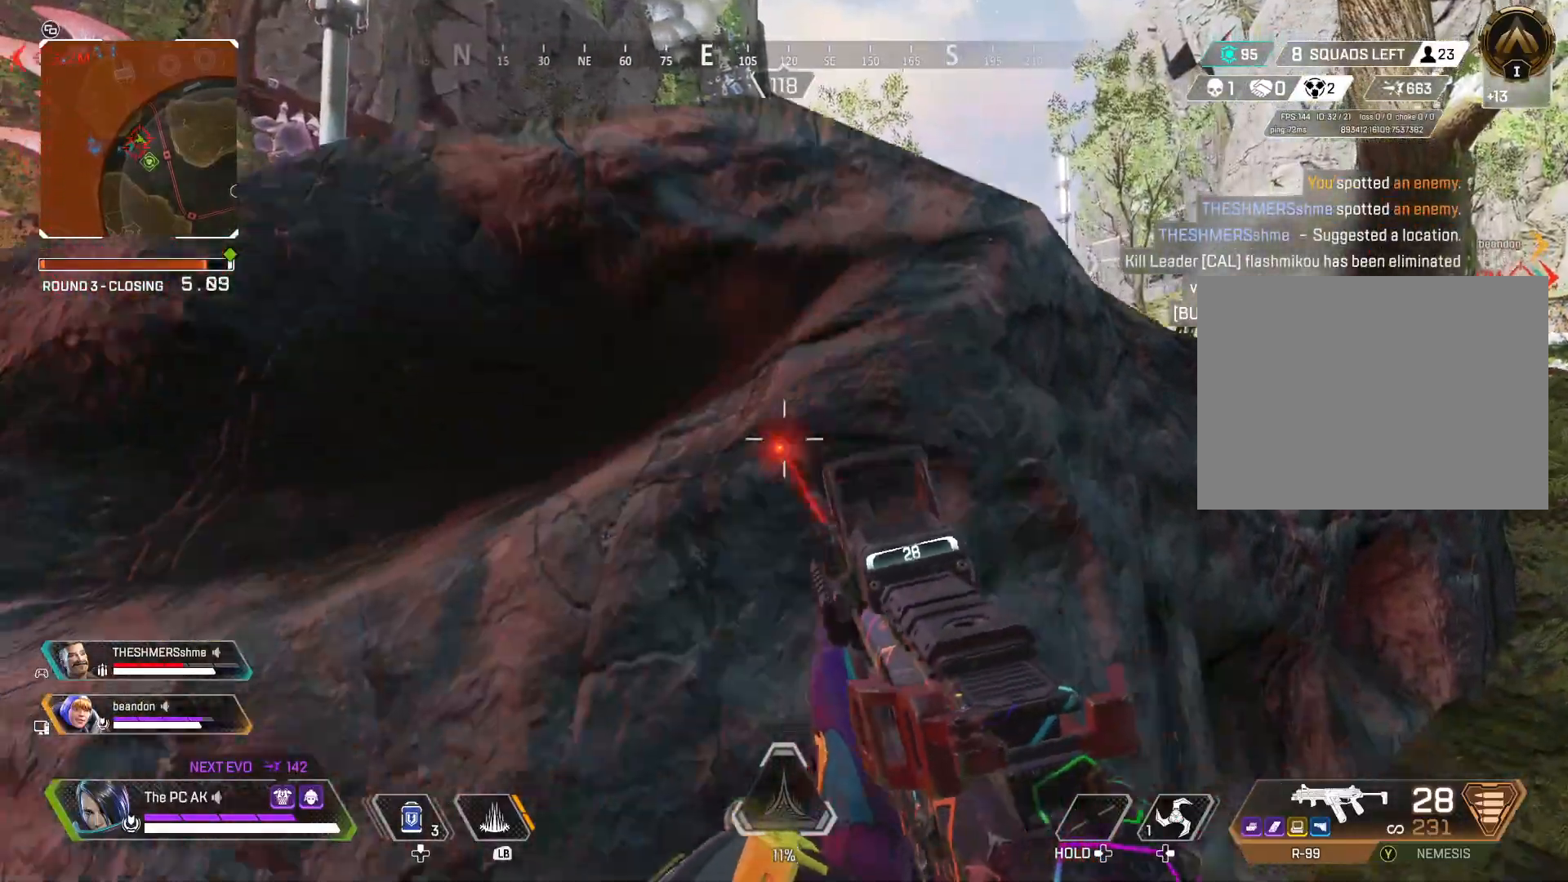
{"buttons": [], "left_stick": "left", "events": [[116, "left_stick", "left"], [267, "left_stick", "center"], [467, "left_stick", "left"]]}
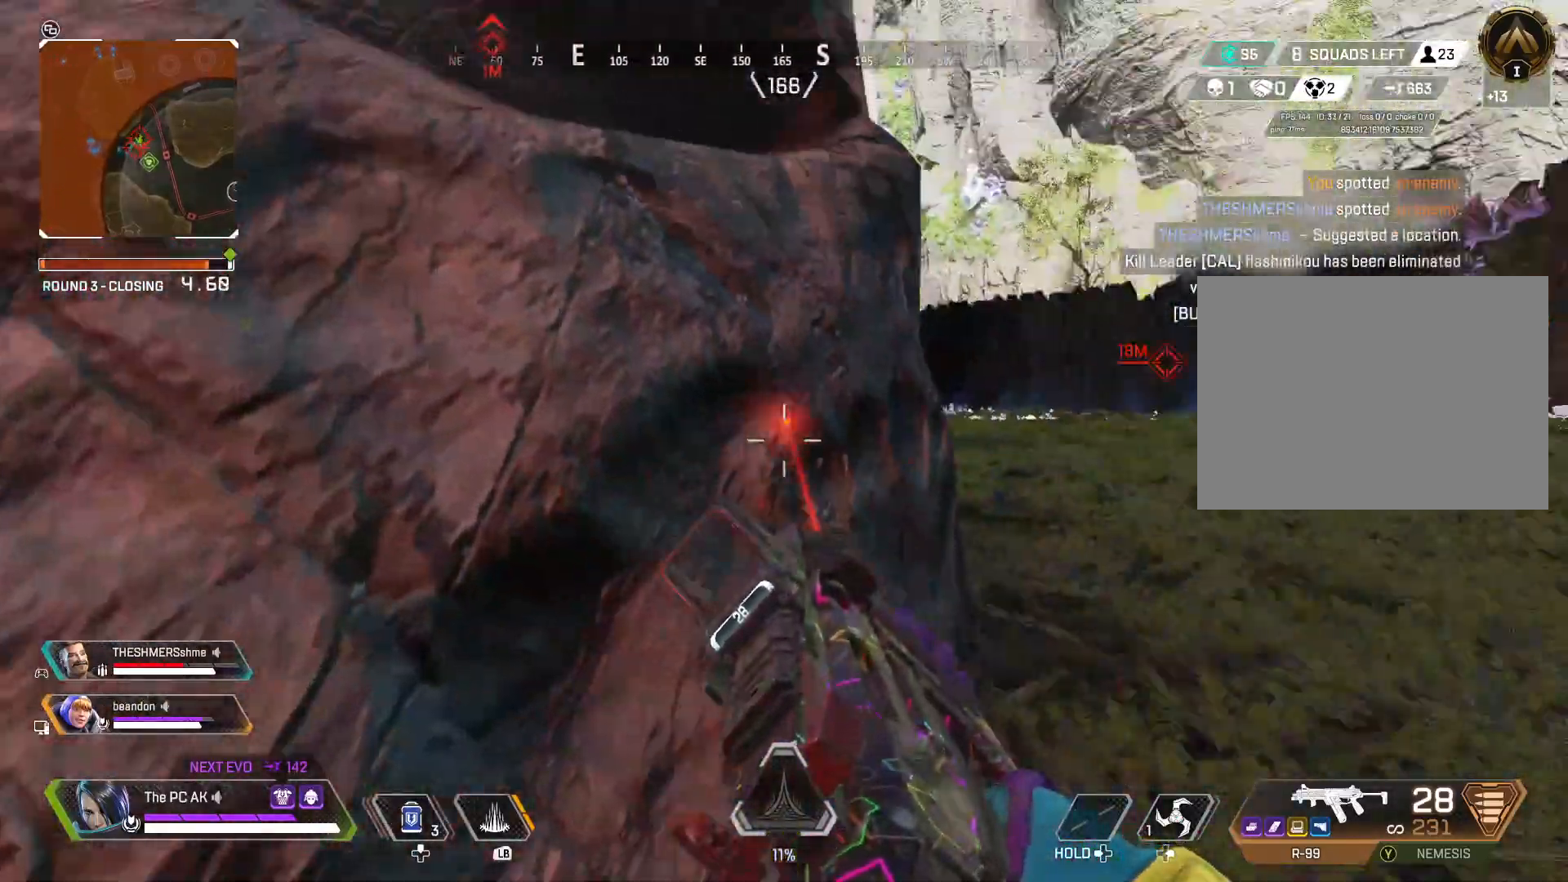
{"buttons": [], "left_stick": "up-right", "events": [[117, "left_stick", "center"], [317, "left_stick", "right"], [417, "left_stick", "up-right"]]}
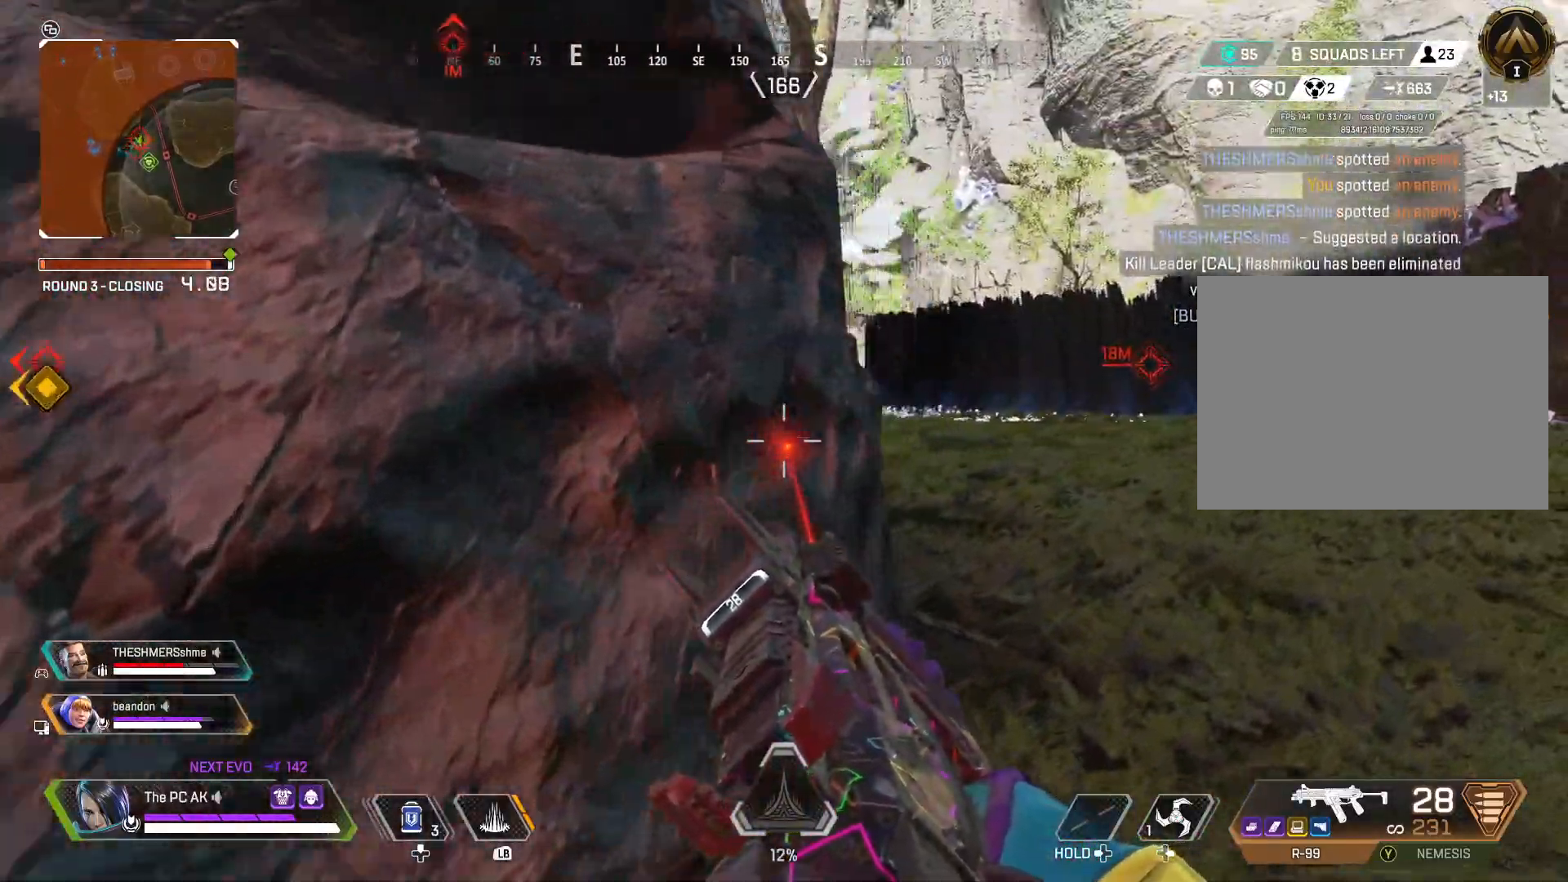
{"buttons": ["X"], "left_stick": "left", "events": [[233, "left_stick", "left"], [367, "X", "down"]]}